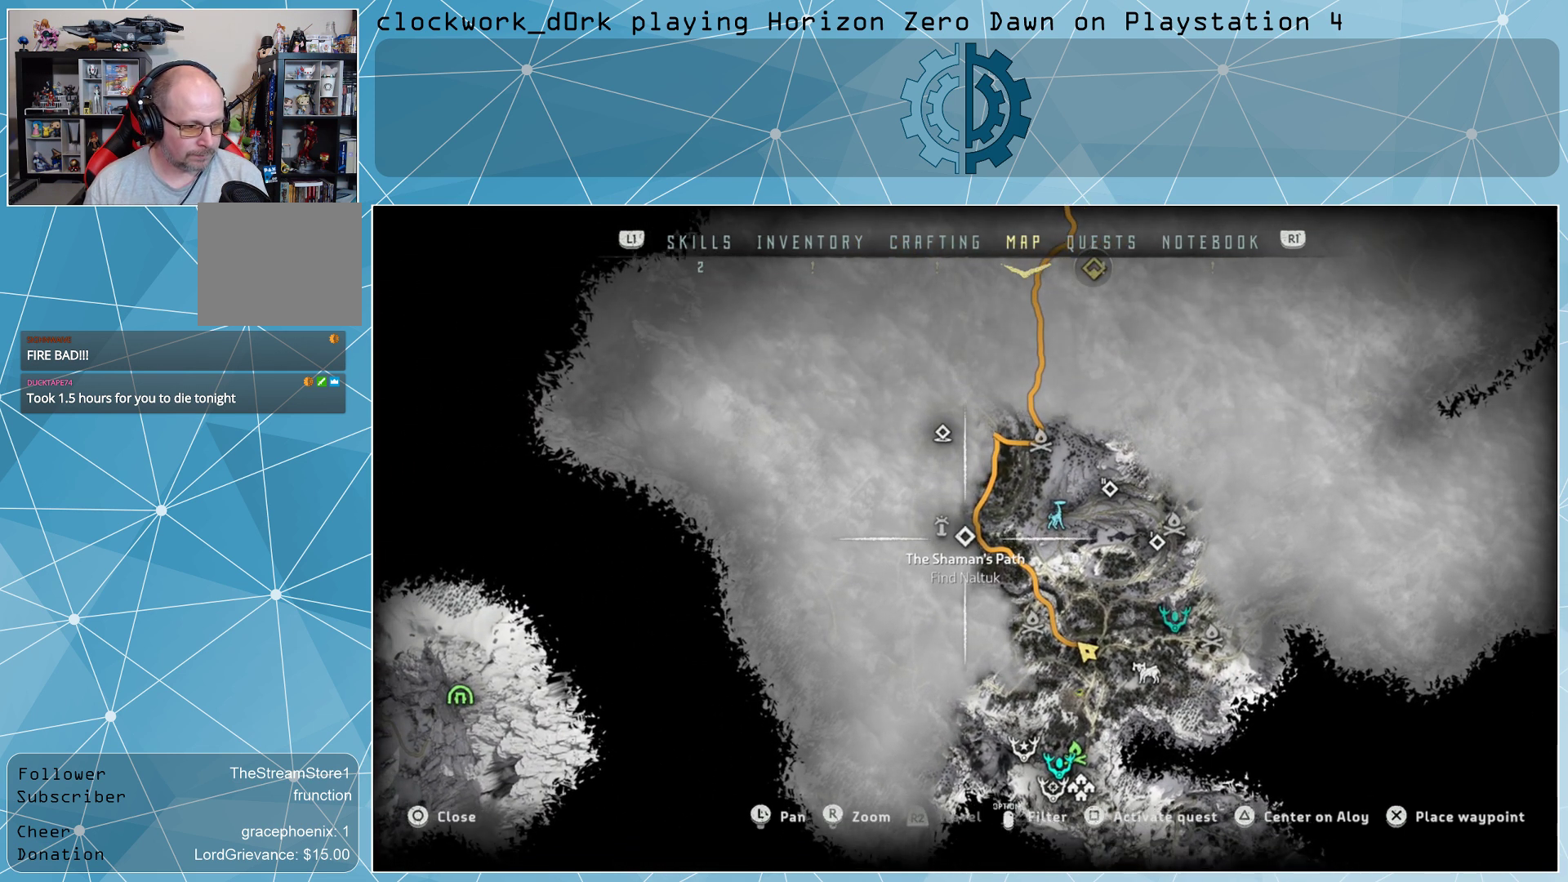
Gameplay with a controller (PlayStation layout); each line is a JSON object with the inputs held at the frame after it. "events" lists button and stick changes between this image and that frame as [ms after this image, input, new state], when the widget could be followed in between.
{"buttons": [], "left_stick": "center", "right_stick": "center", "events": [[133, "left_stick", "center"]]}
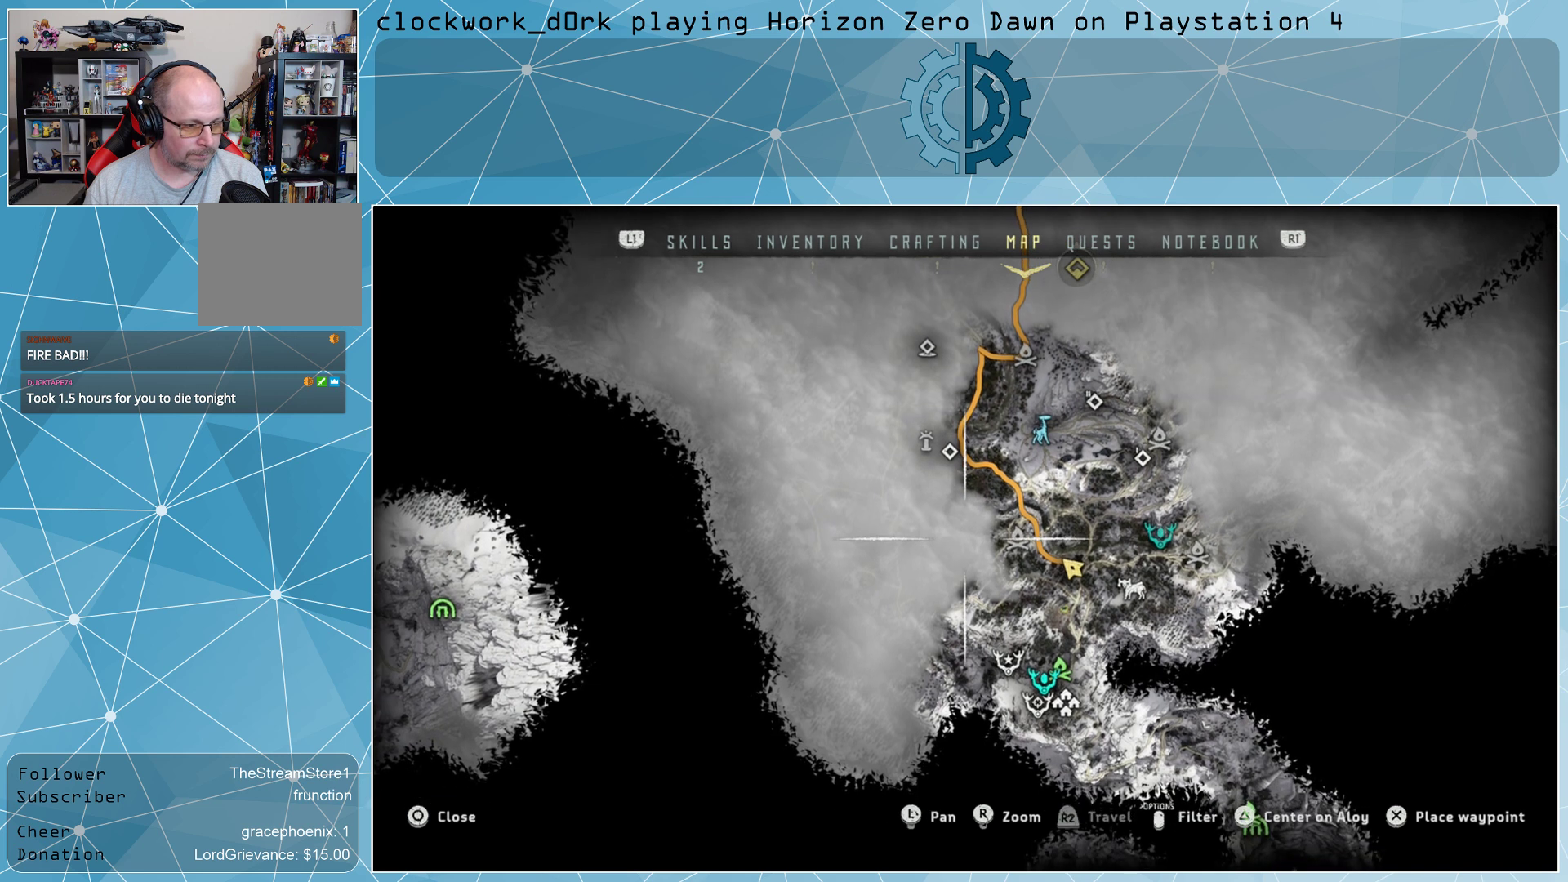
{"buttons": [], "left_stick": "center", "right_stick": "center", "events": [[33, "left_stick", "down-right"], [267, "left_stick", "center"]]}
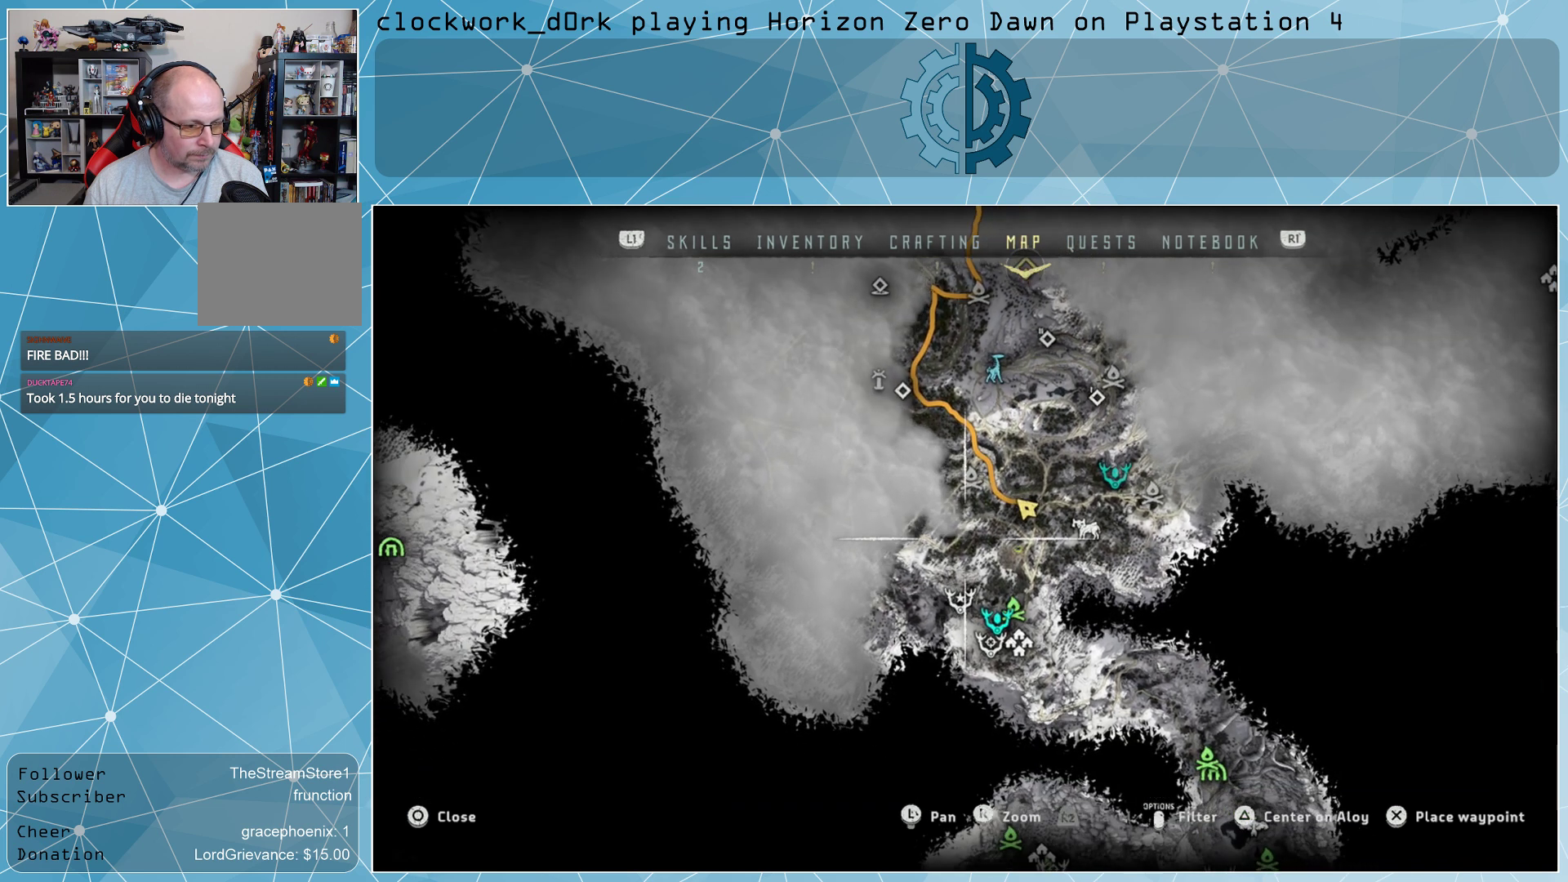
{"buttons": [], "left_stick": "center", "right_stick": "center", "events": [[200, "left_stick", "up-right"], [433, "left_stick", "center"]]}
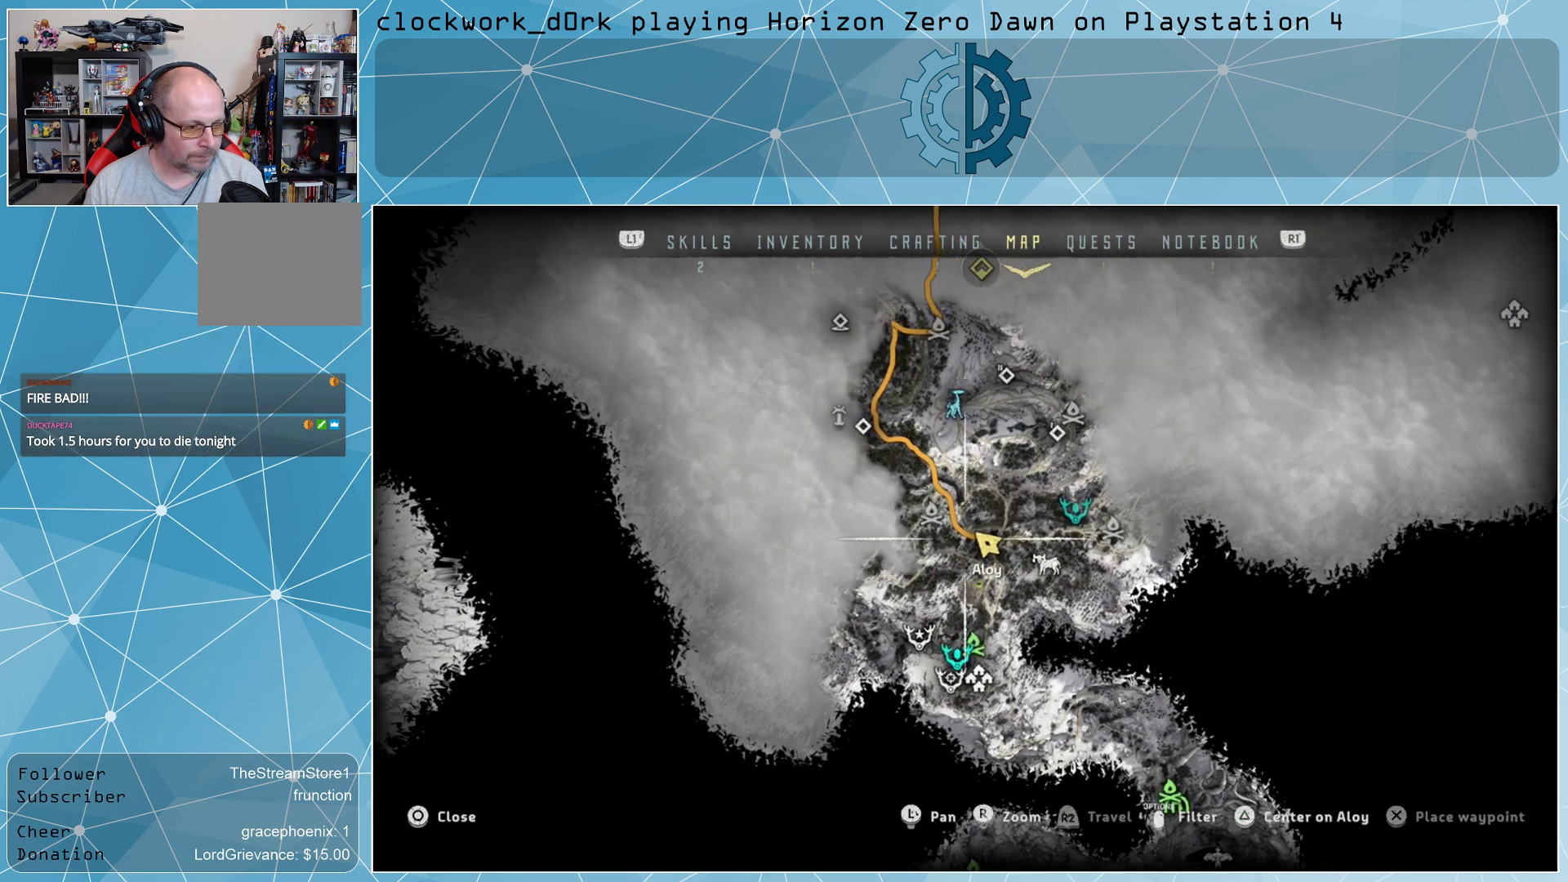
{"buttons": [], "left_stick": "left", "right_stick": "center", "events": [[400, "left_stick", "left"]]}
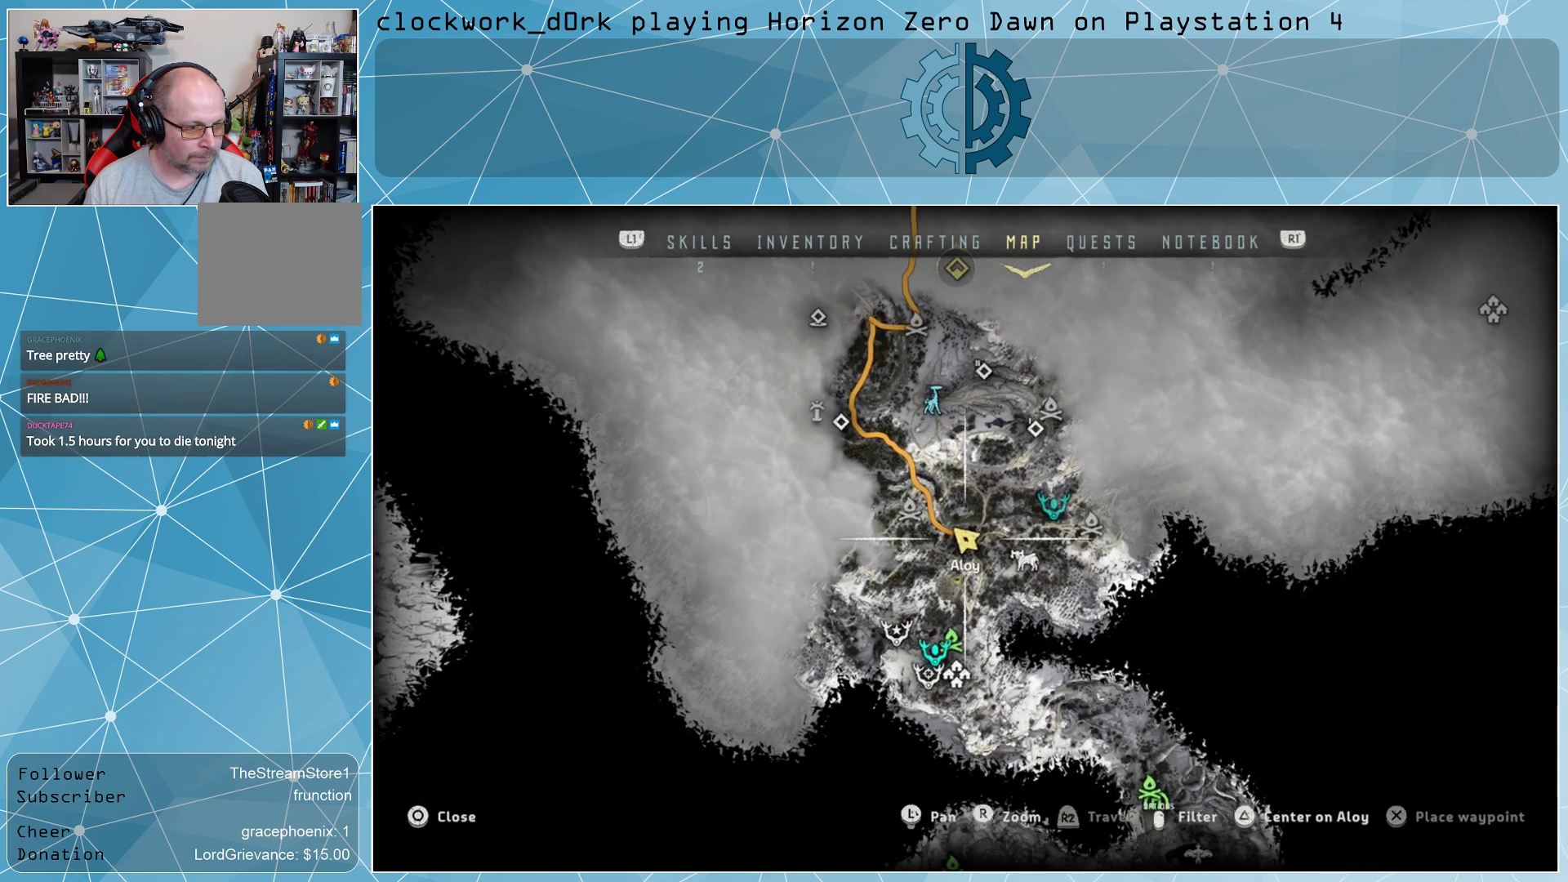
{"buttons": [], "left_stick": "center", "right_stick": "center", "events": [[100, "left_stick", "center"]]}
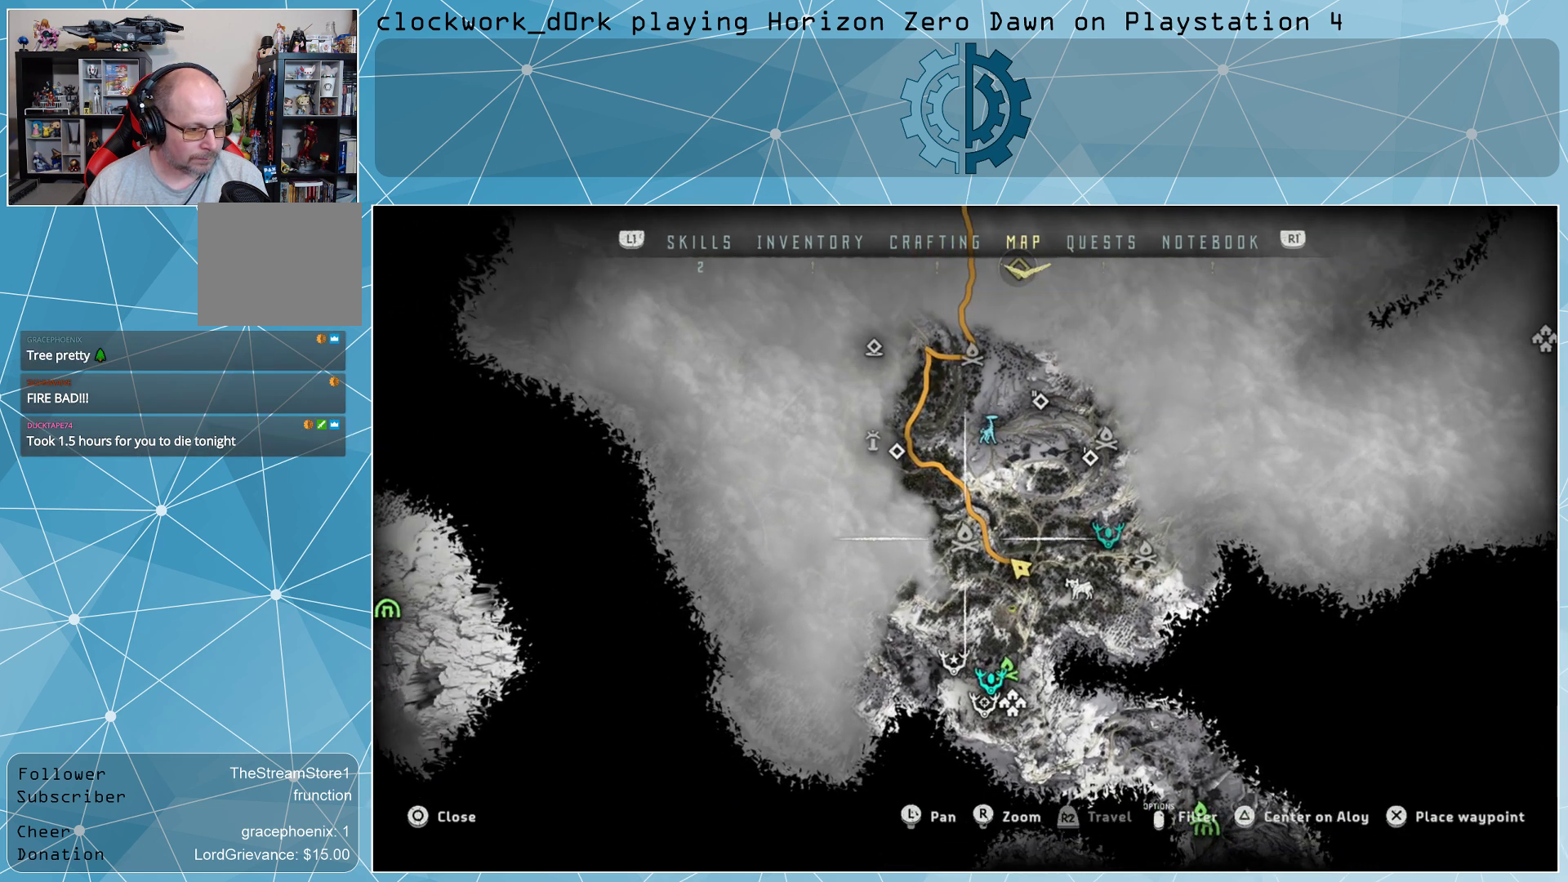
{"buttons": [], "left_stick": "center", "right_stick": "center", "events": []}
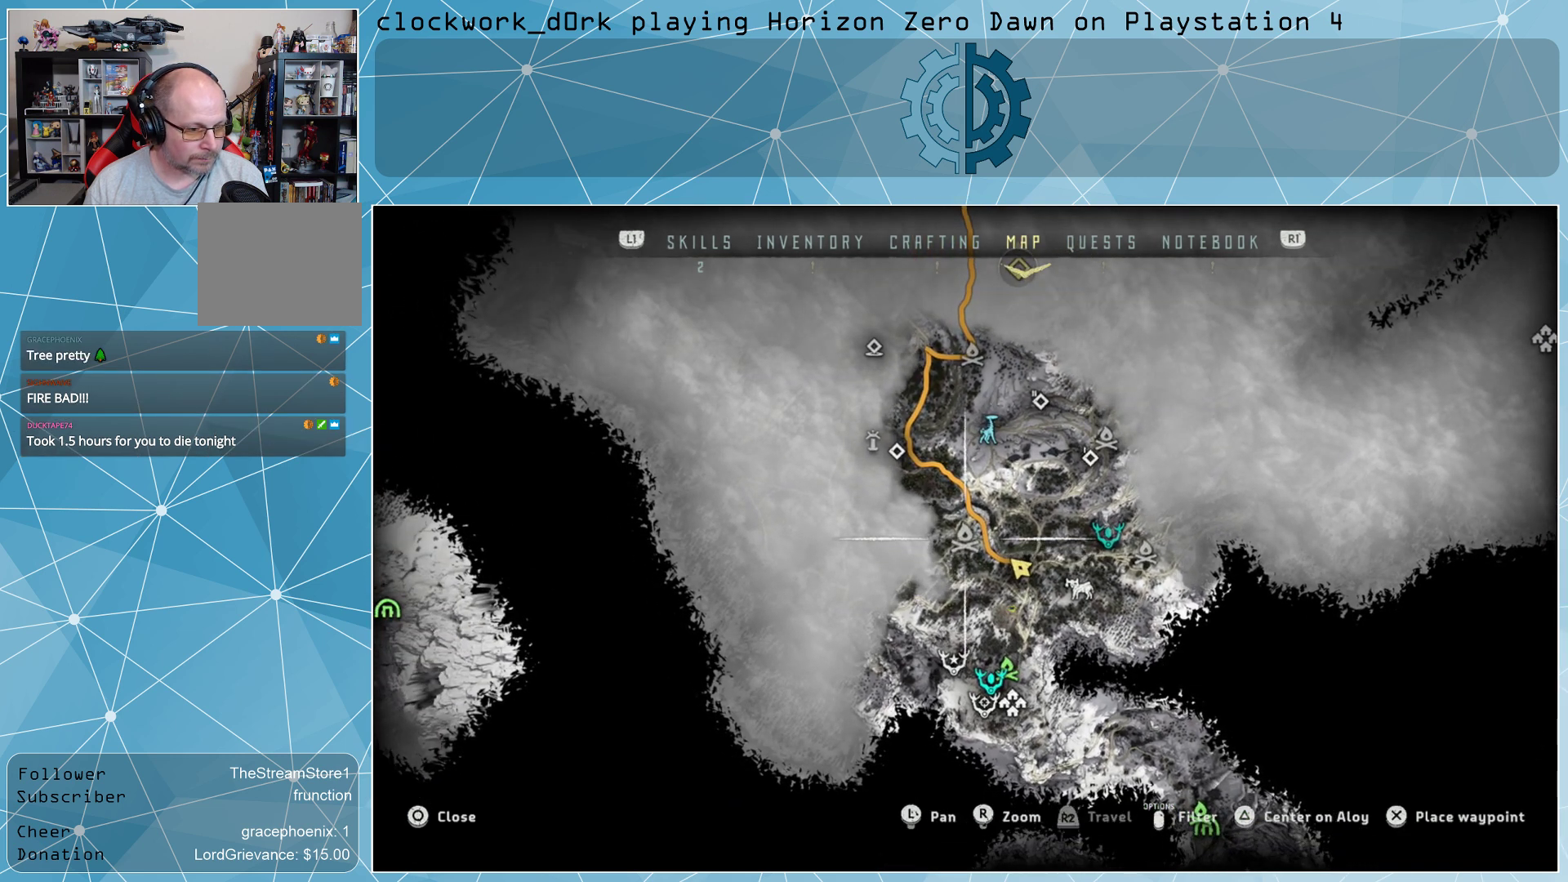
{"buttons": [], "left_stick": "center", "right_stick": "center", "events": [[167, "CROSS", "down"], [267, "CROSS", "up"]]}
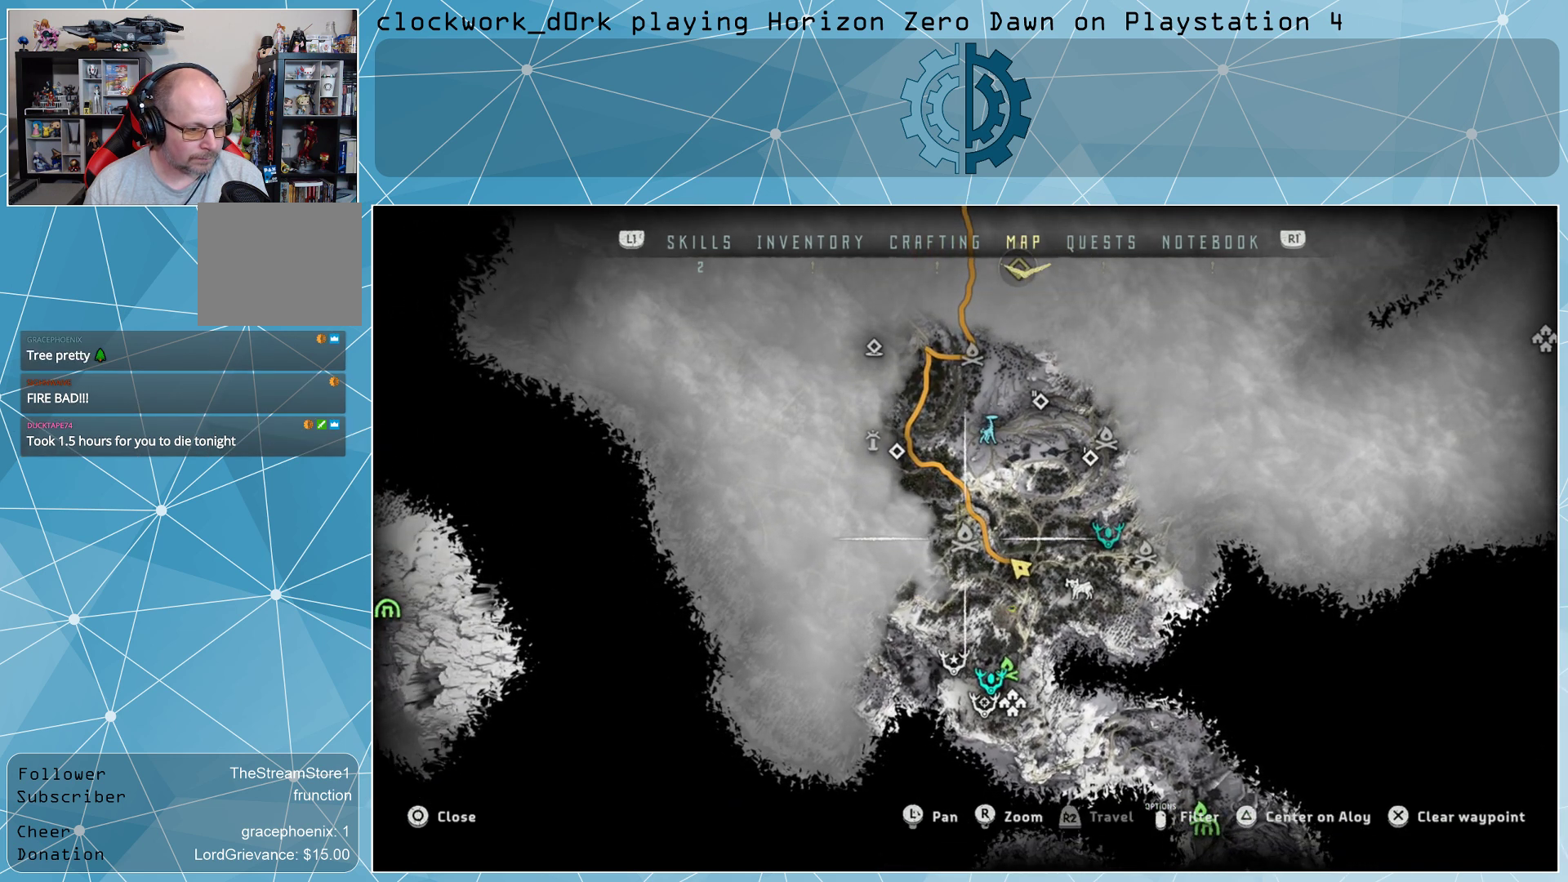
{"buttons": [], "left_stick": "center", "right_stick": "center", "events": []}
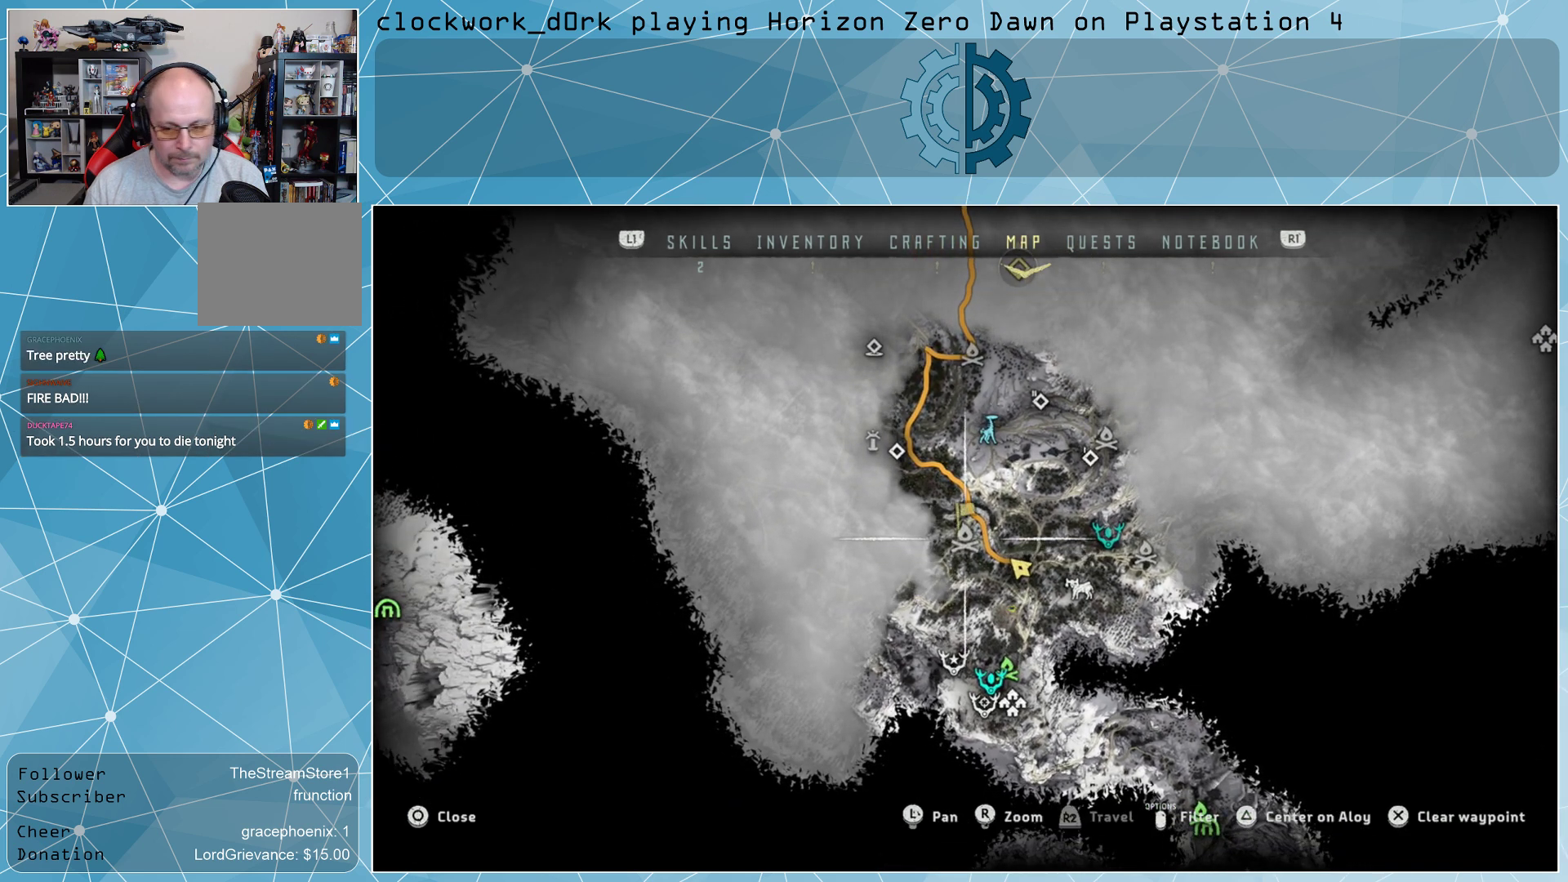
{"buttons": [], "left_stick": "center", "right_stick": "center", "events": []}
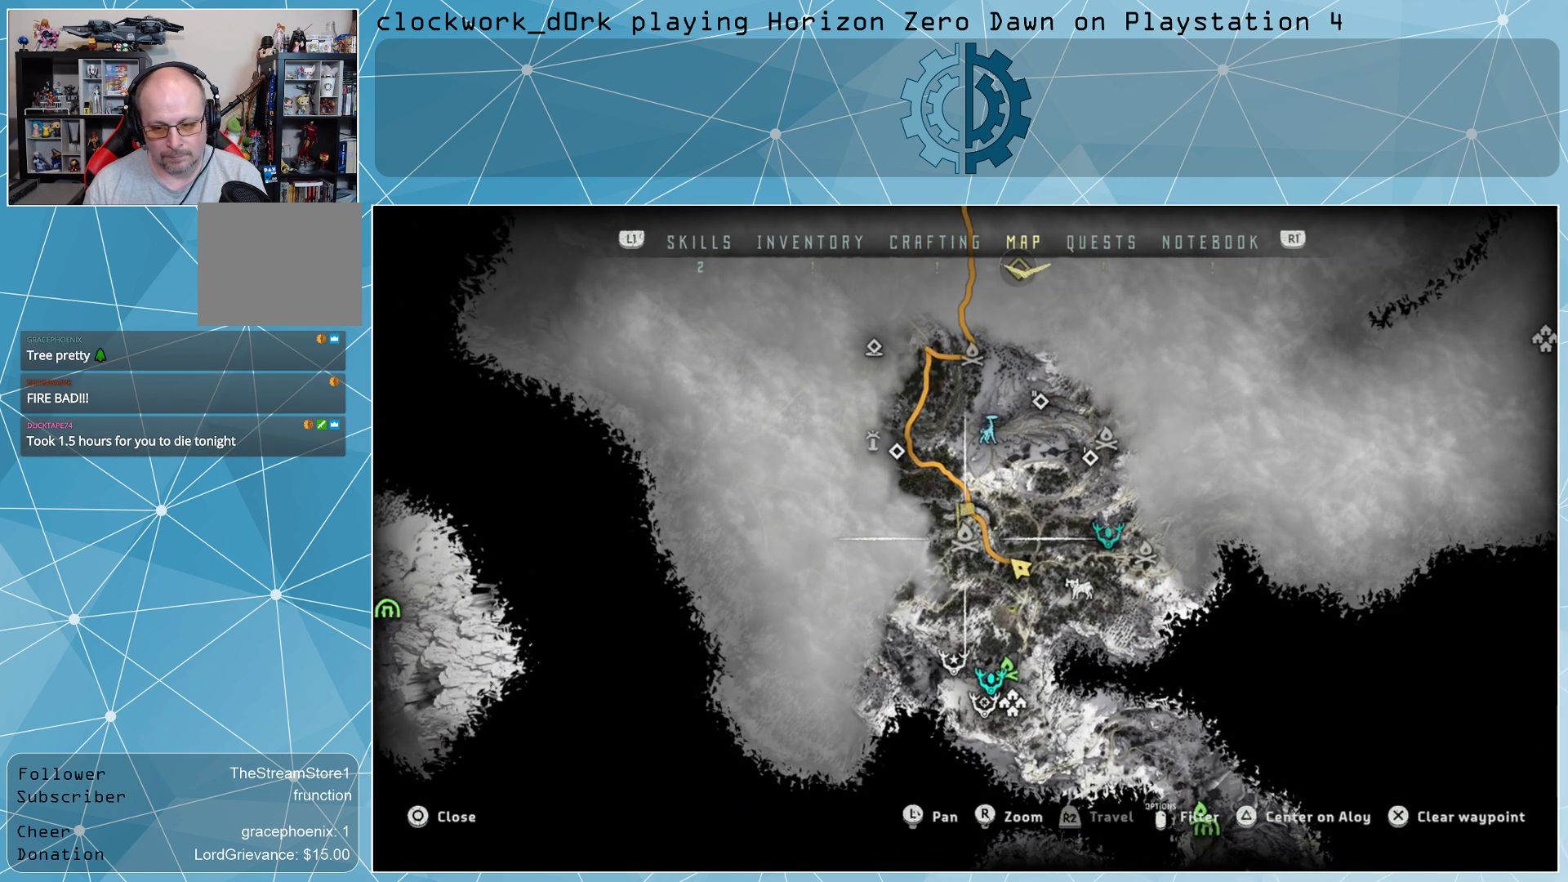
{"buttons": [], "left_stick": "center", "right_stick": "center", "events": [[333, "L3", "down"], [433, "L3", "up"]]}
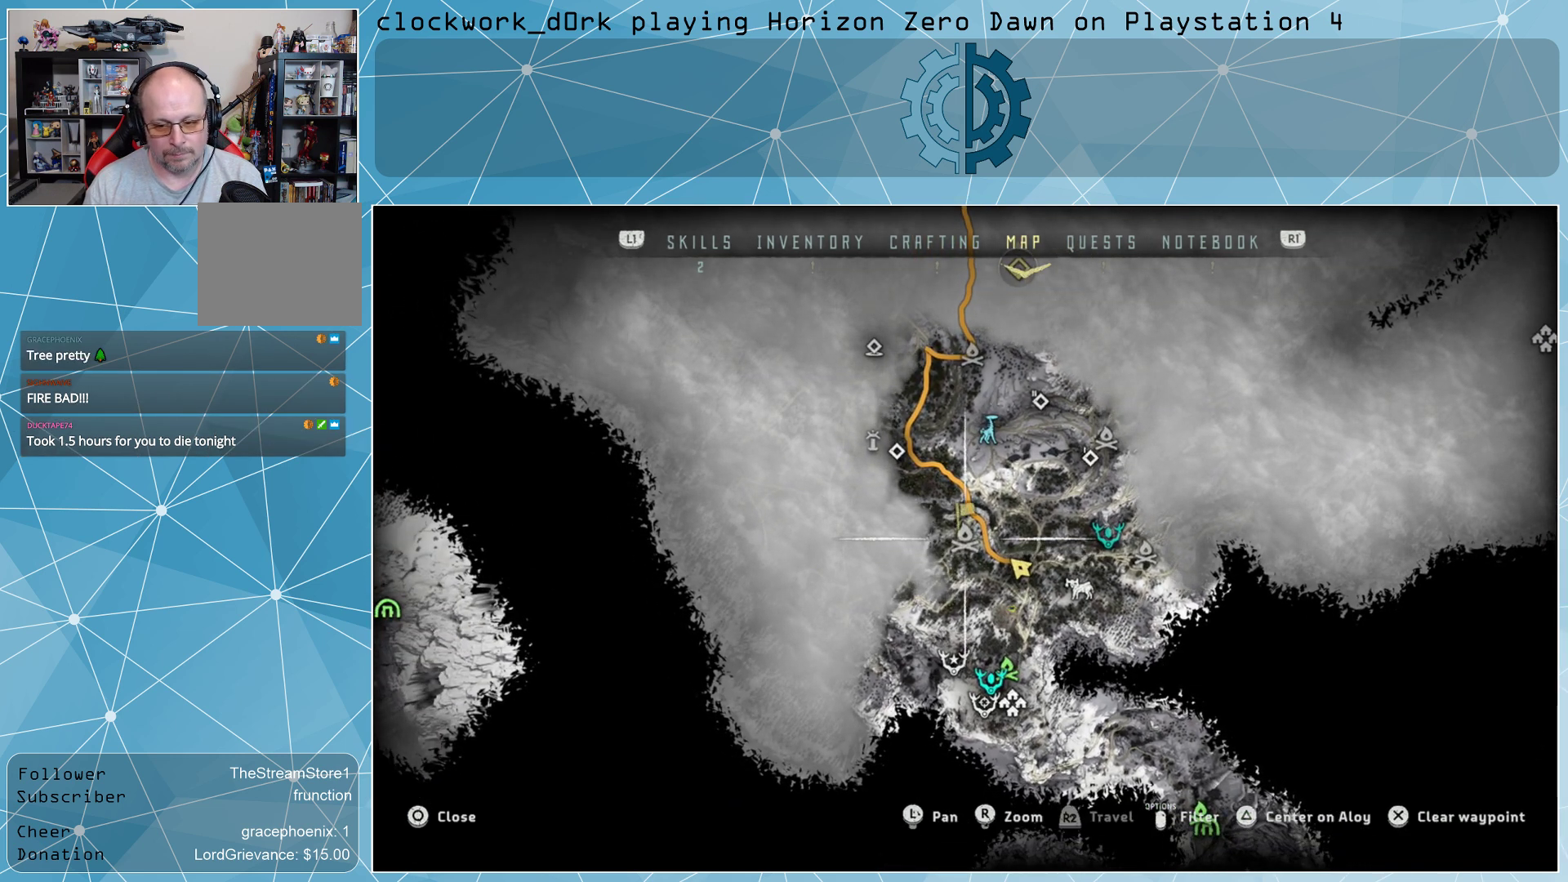
{"buttons": [], "left_stick": "center", "right_stick": "center", "events": [[300, "right_stick", "left"], [433, "right_stick", "center"]]}
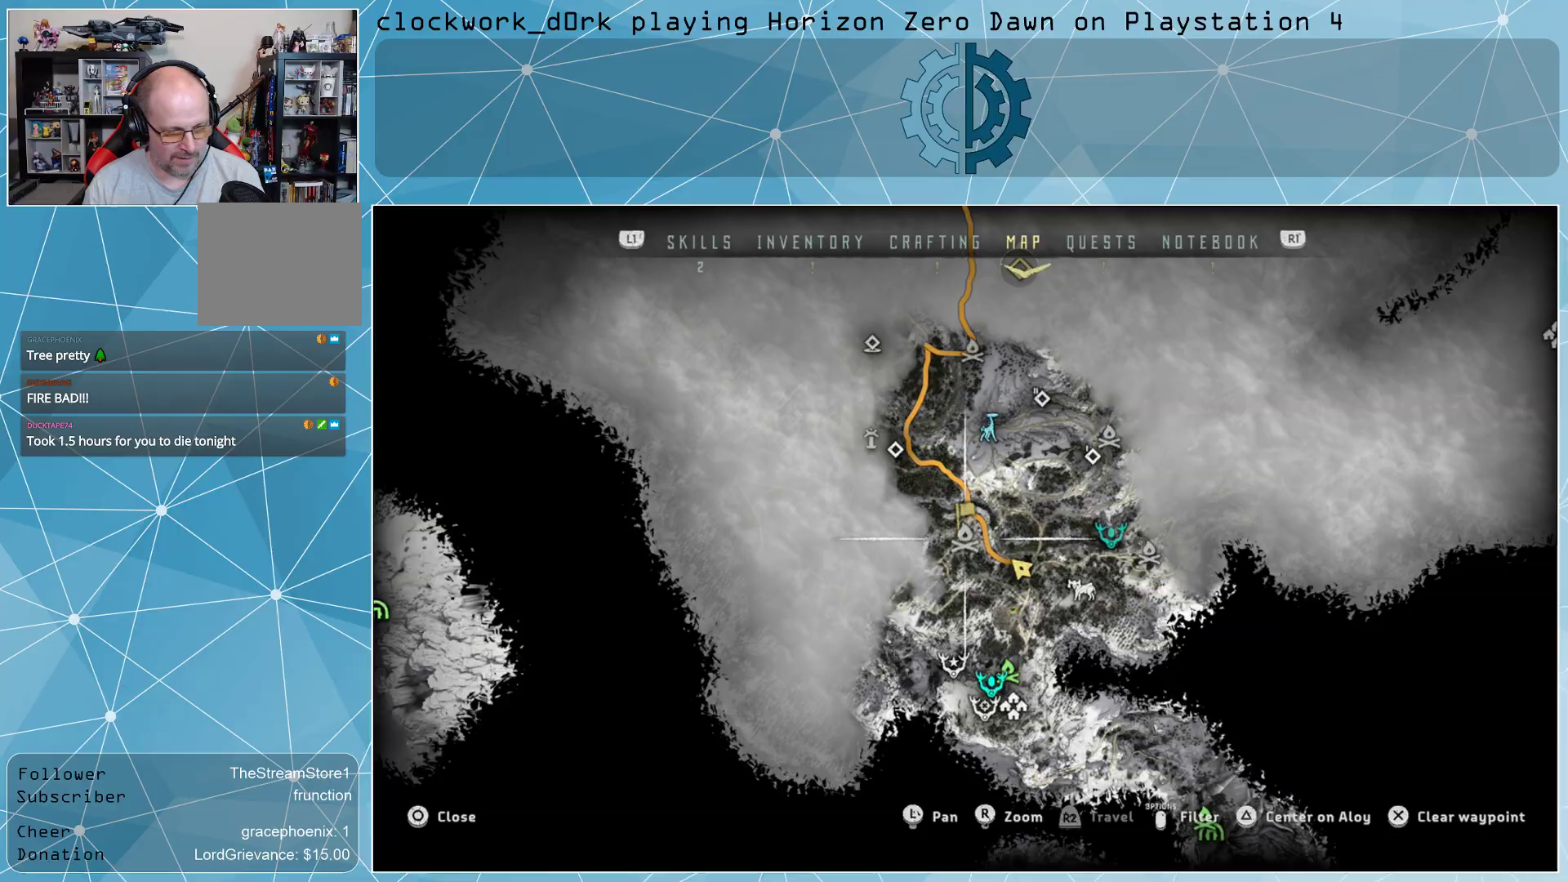
{"buttons": [], "left_stick": "center", "right_stick": "center", "events": [[133, "CIRCLE", "down"], [200, "CIRCLE", "up"]]}
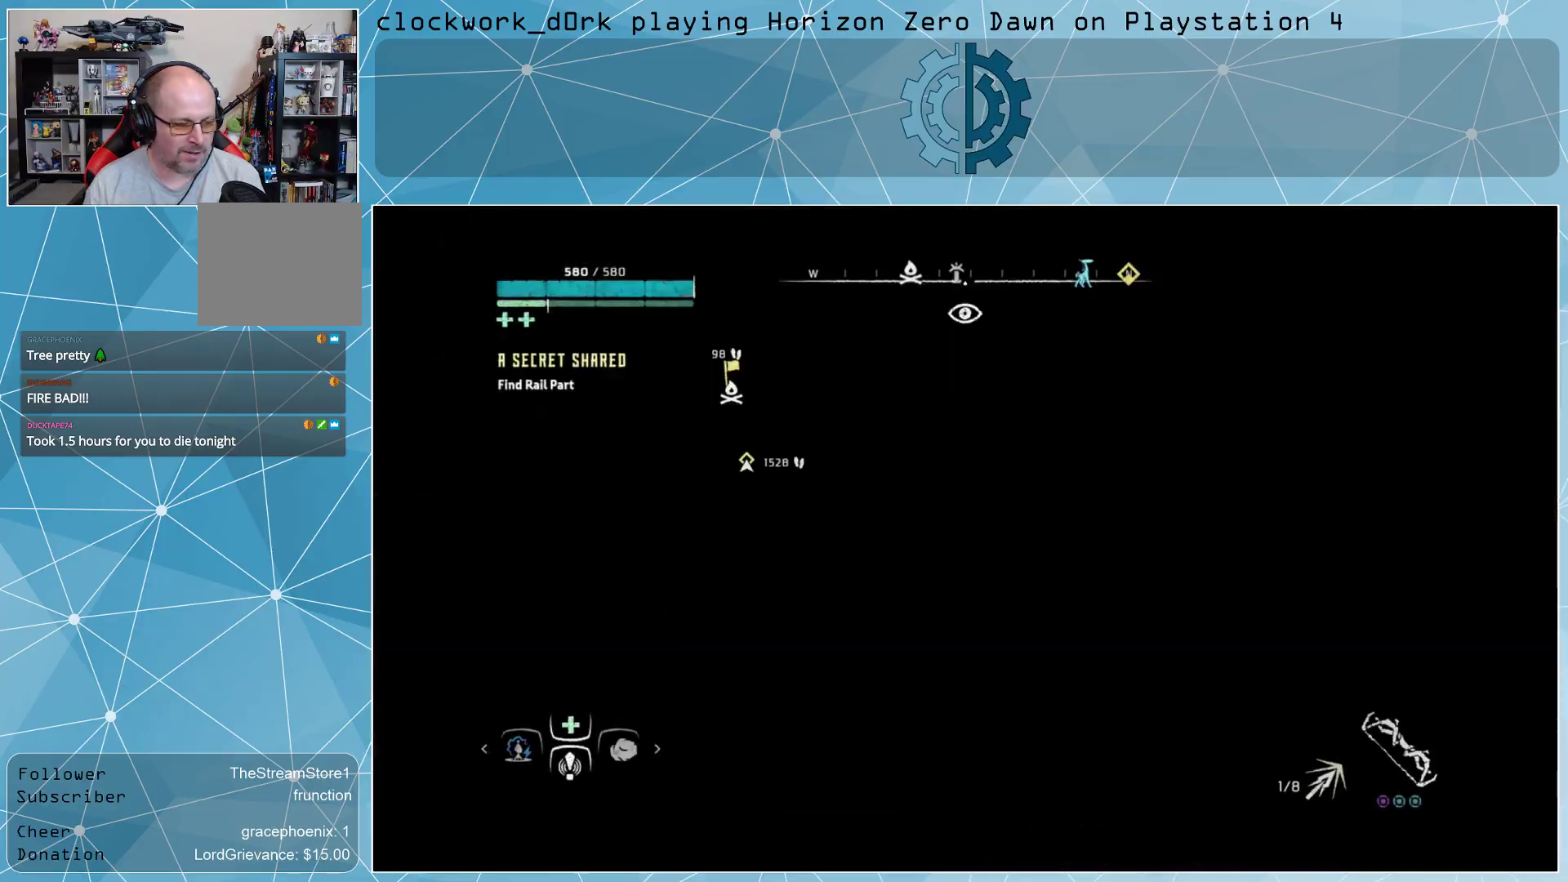
{"buttons": [], "left_stick": "center", "right_stick": "left", "events": [[367, "right_stick", "left"]]}
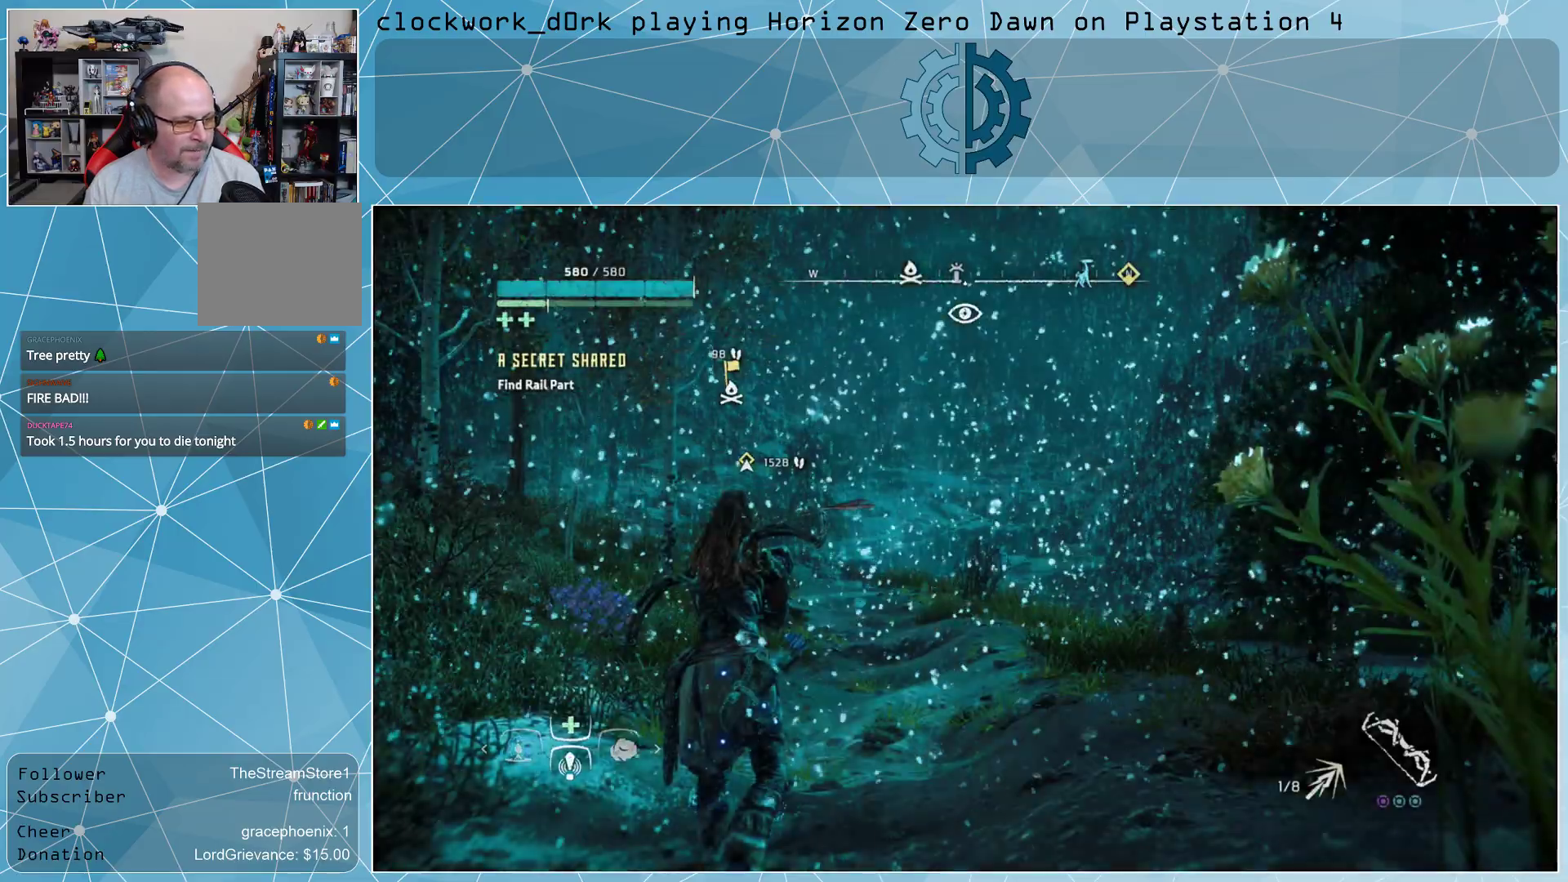
{"buttons": [], "left_stick": "center", "right_stick": "right", "events": [[67, "right_stick", "center"], [367, "right_stick", "right"]]}
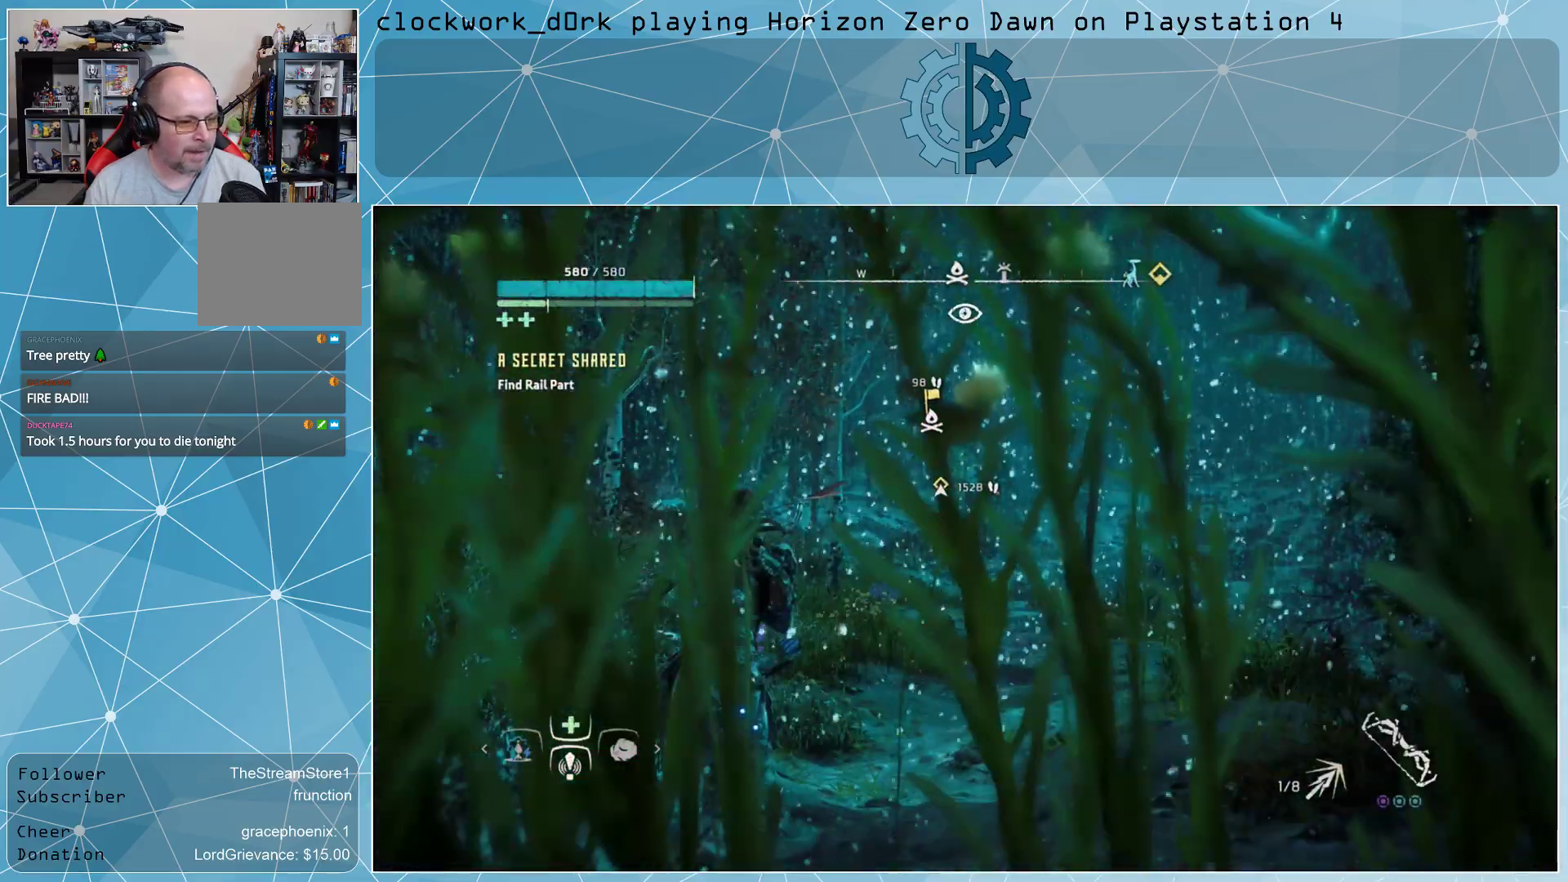
{"buttons": ["L3"], "left_stick": "up", "right_stick": "center", "events": [[33, "left_stick", "up-right"], [67, "right_stick", "center"], [367, "L3", "down"], [367, "left_stick", "up"]]}
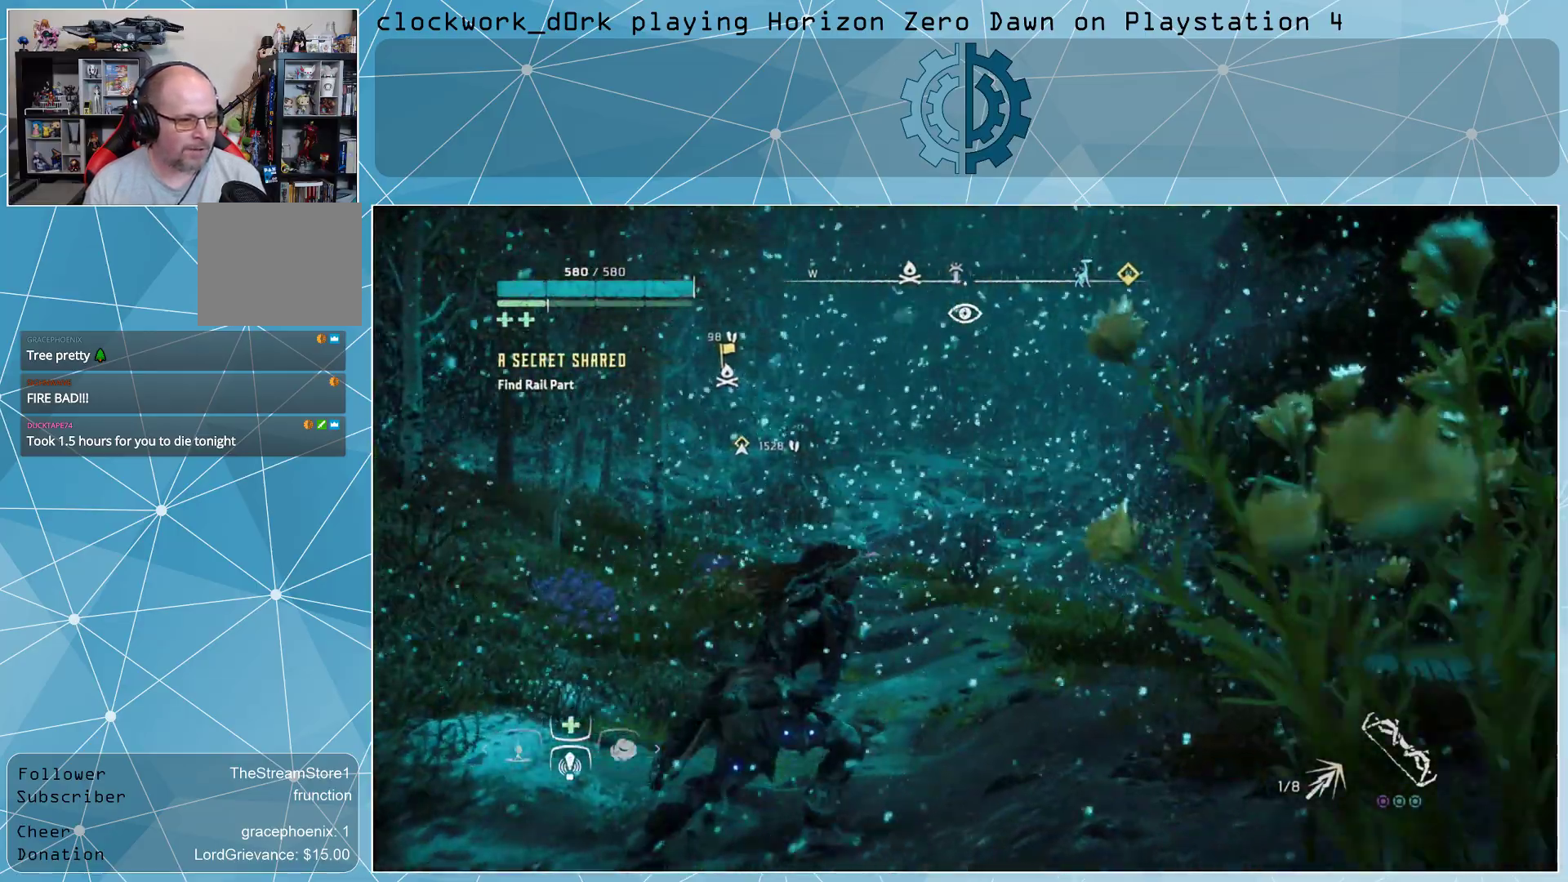
{"buttons": ["L3"], "left_stick": "up", "right_stick": "center", "events": [[67, "right_stick", "up"], [167, "right_stick", "center"]]}
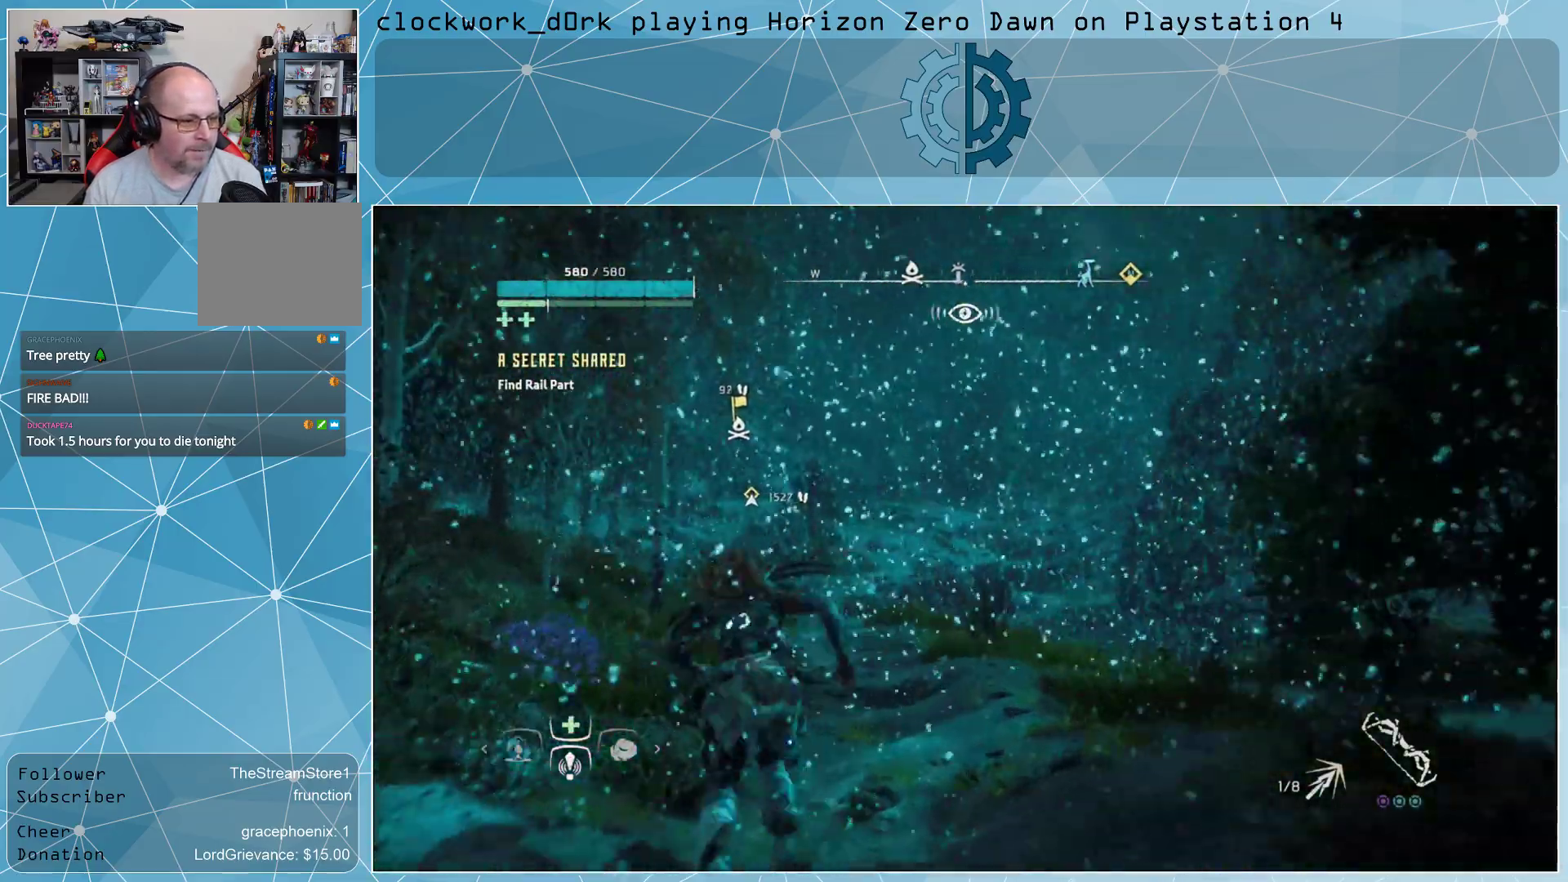
{"buttons": ["L3"], "left_stick": "up", "right_stick": "center", "events": []}
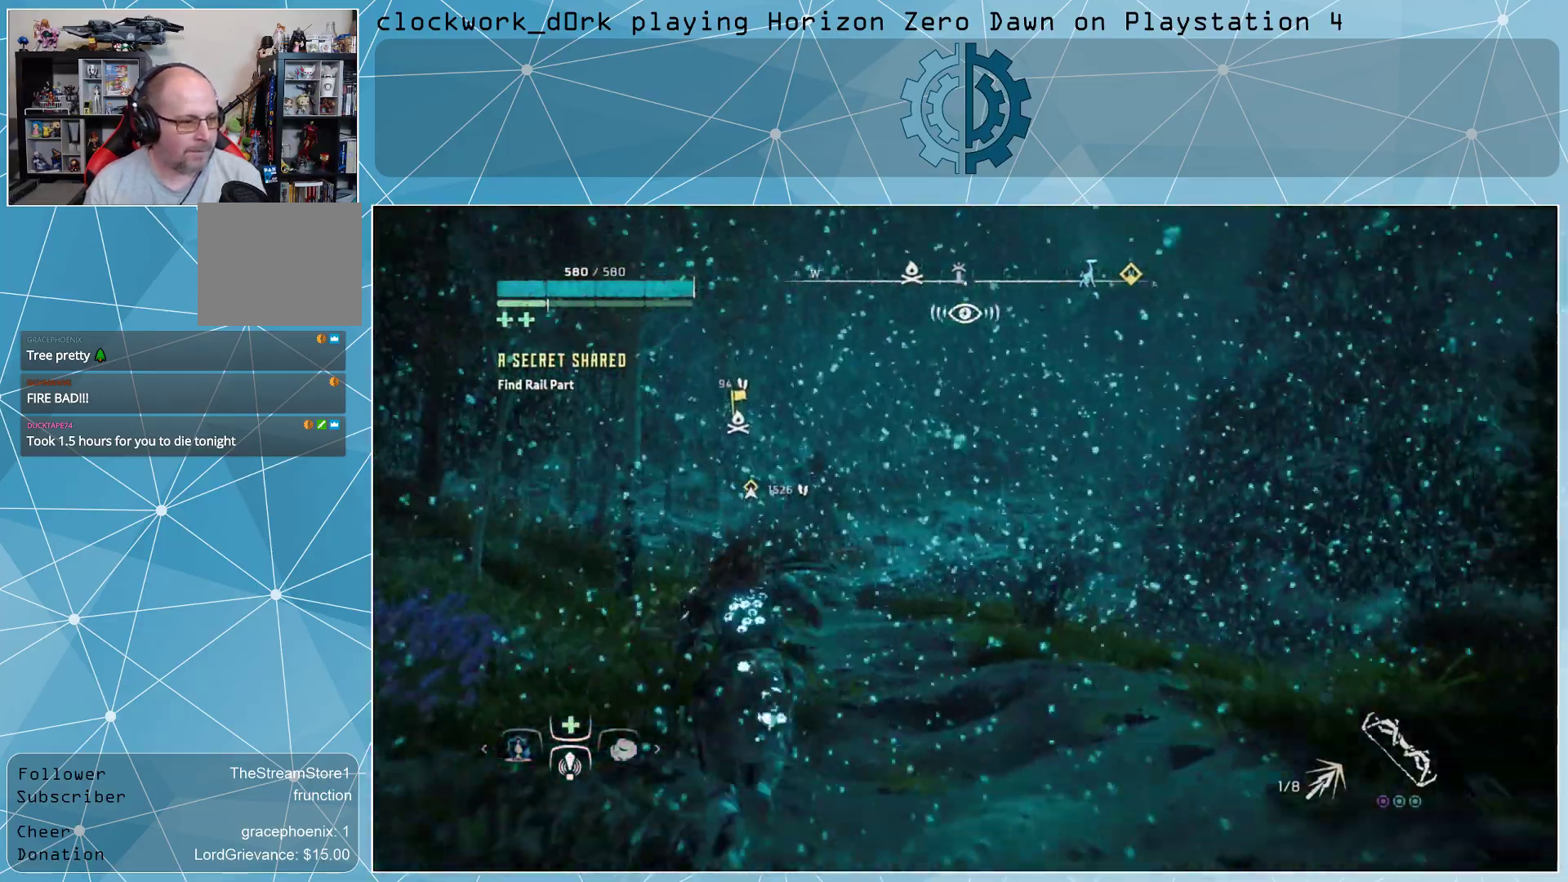
{"buttons": ["L3"], "left_stick": "up", "right_stick": "center", "events": []}
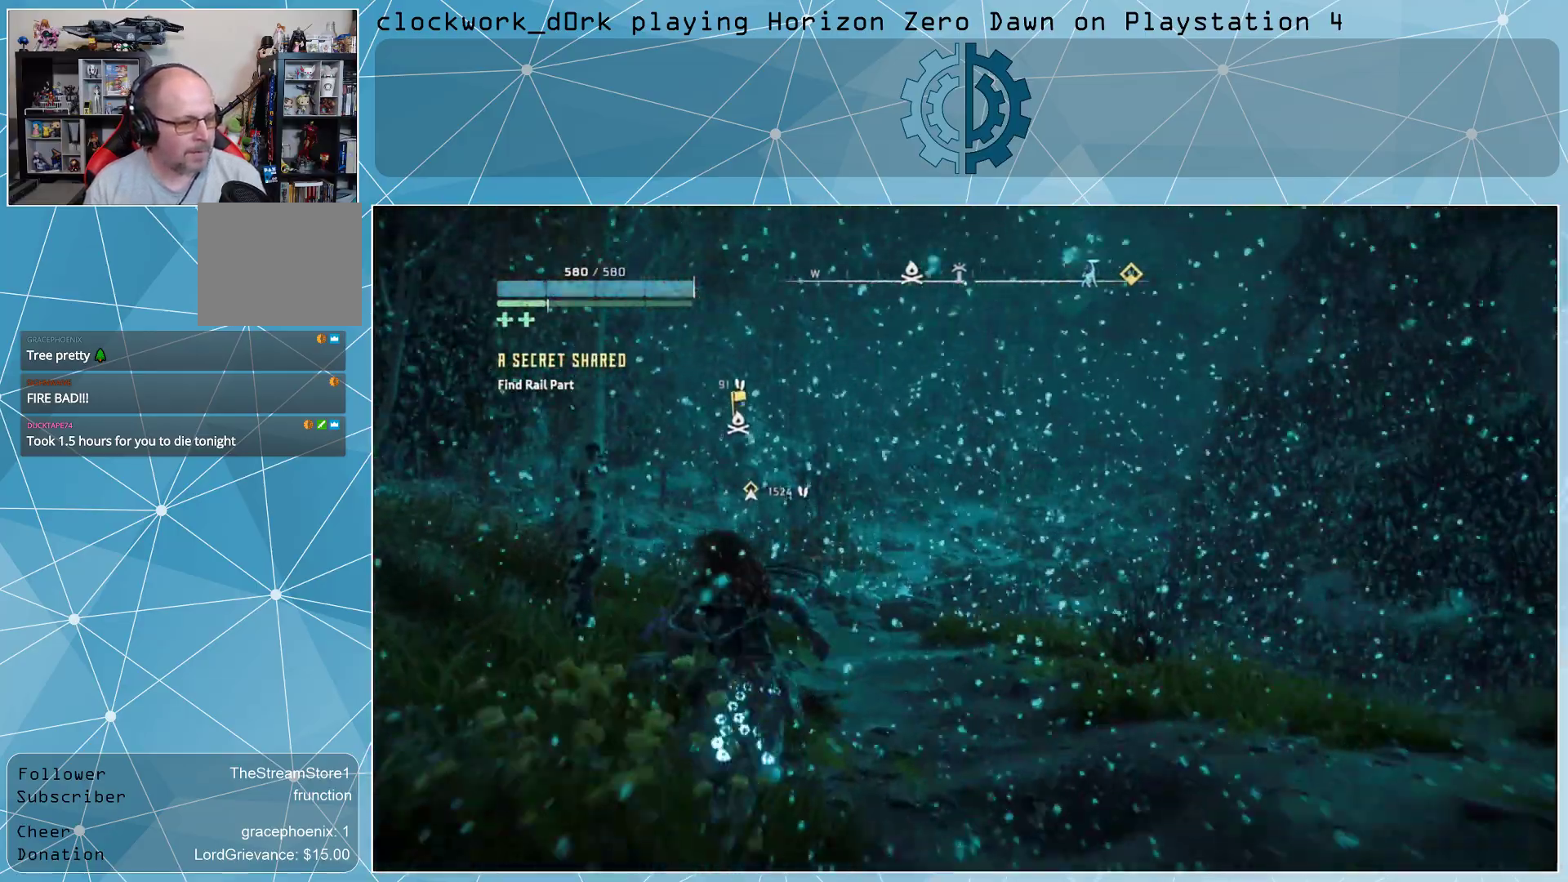
{"buttons": ["L3"], "left_stick": "up", "right_stick": "center", "events": []}
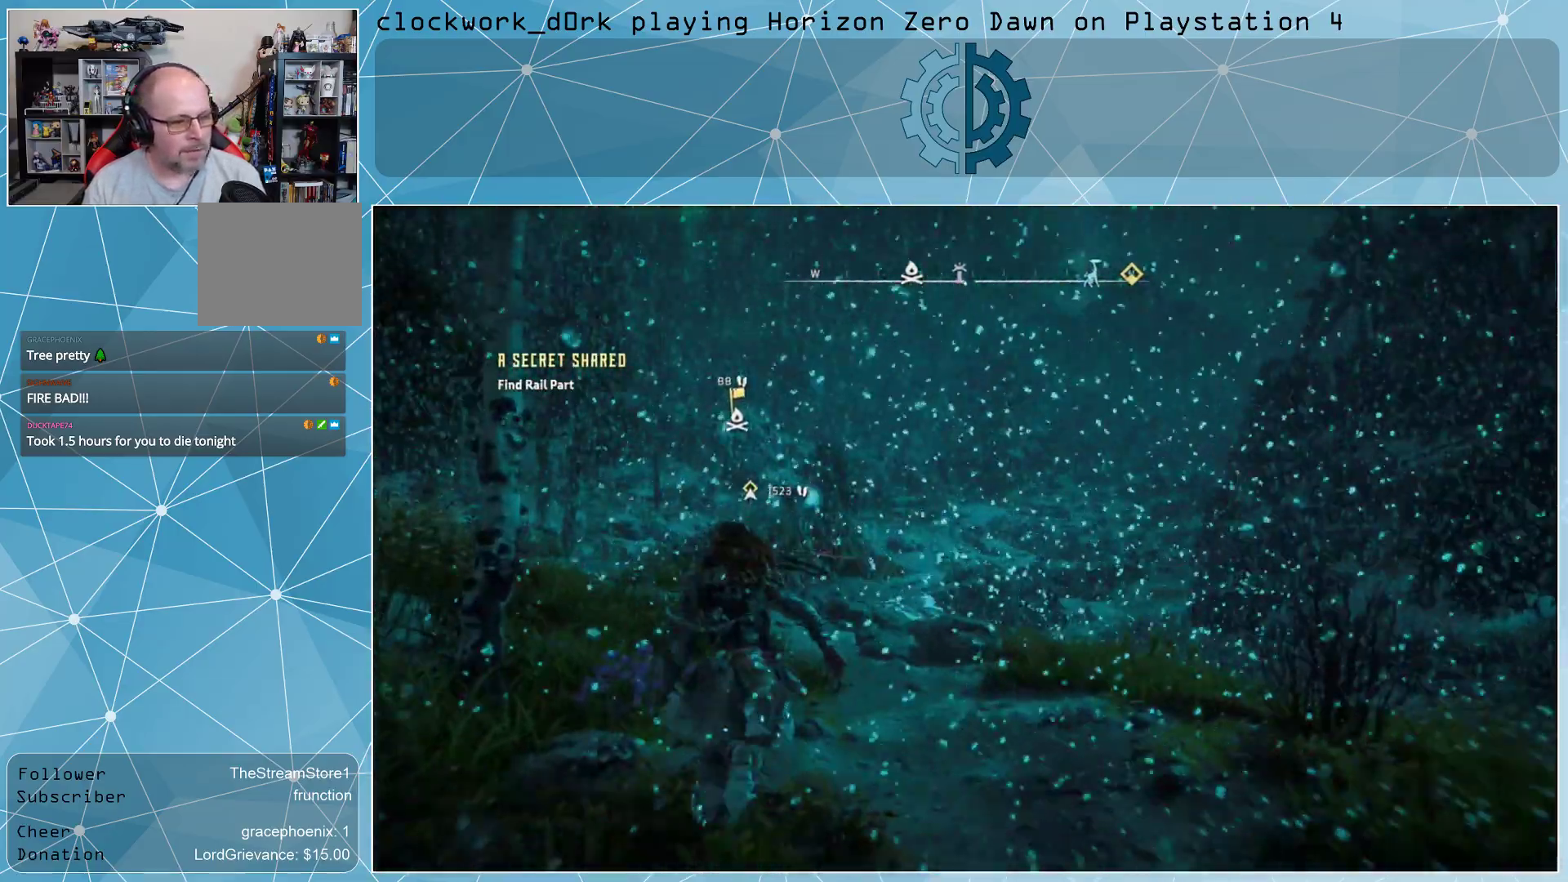
{"buttons": ["L3"], "left_stick": "up", "right_stick": "center", "events": [[300, "right_stick", "left"], [400, "right_stick", "center"]]}
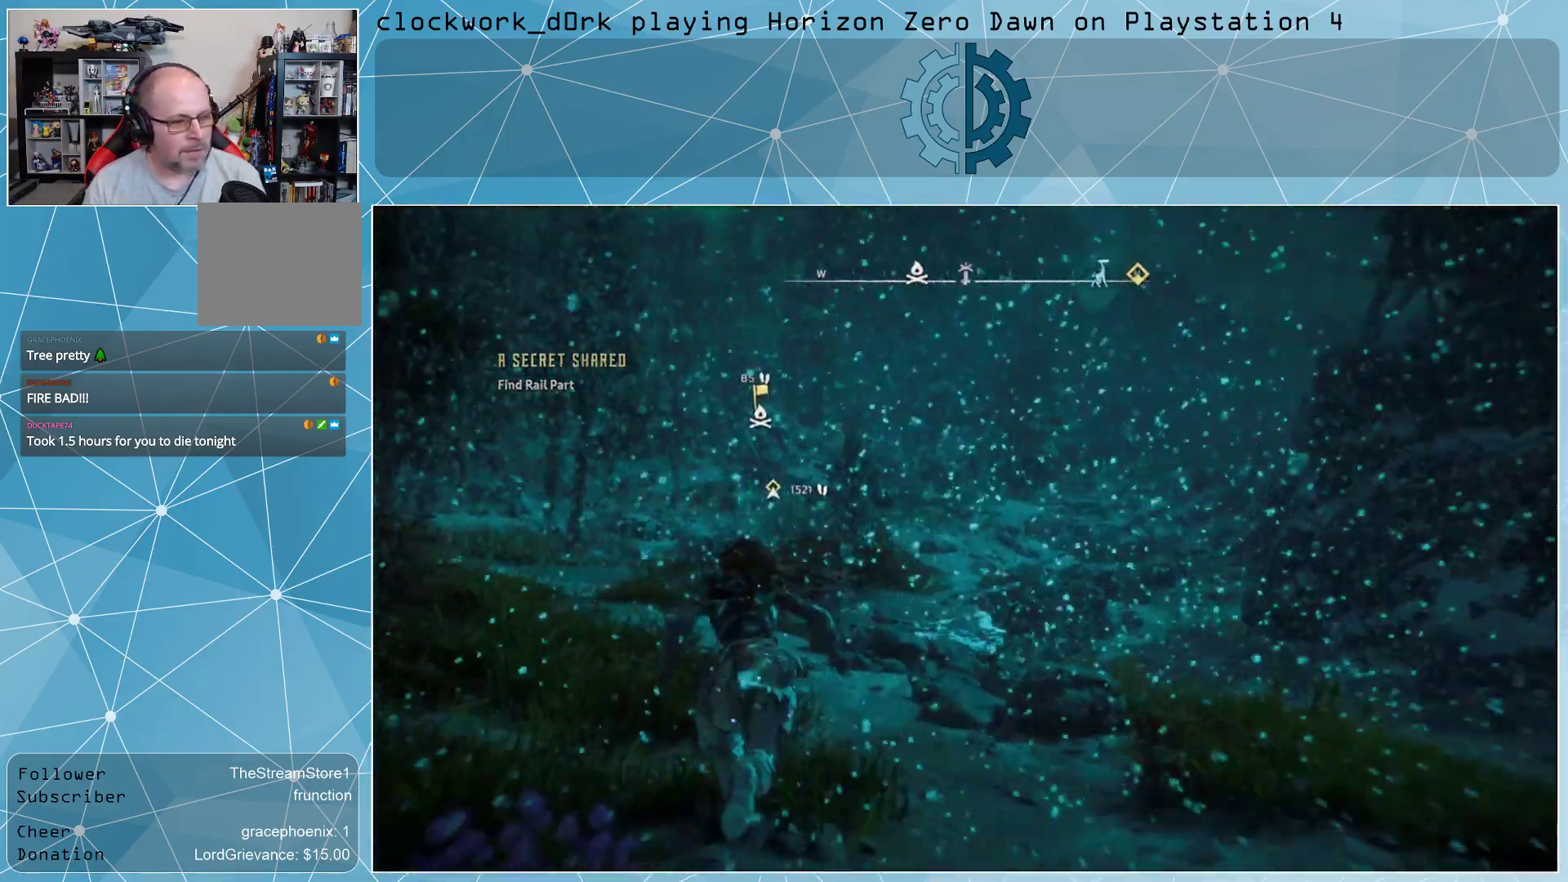
{"buttons": ["L3"], "left_stick": "up", "right_stick": "center", "events": []}
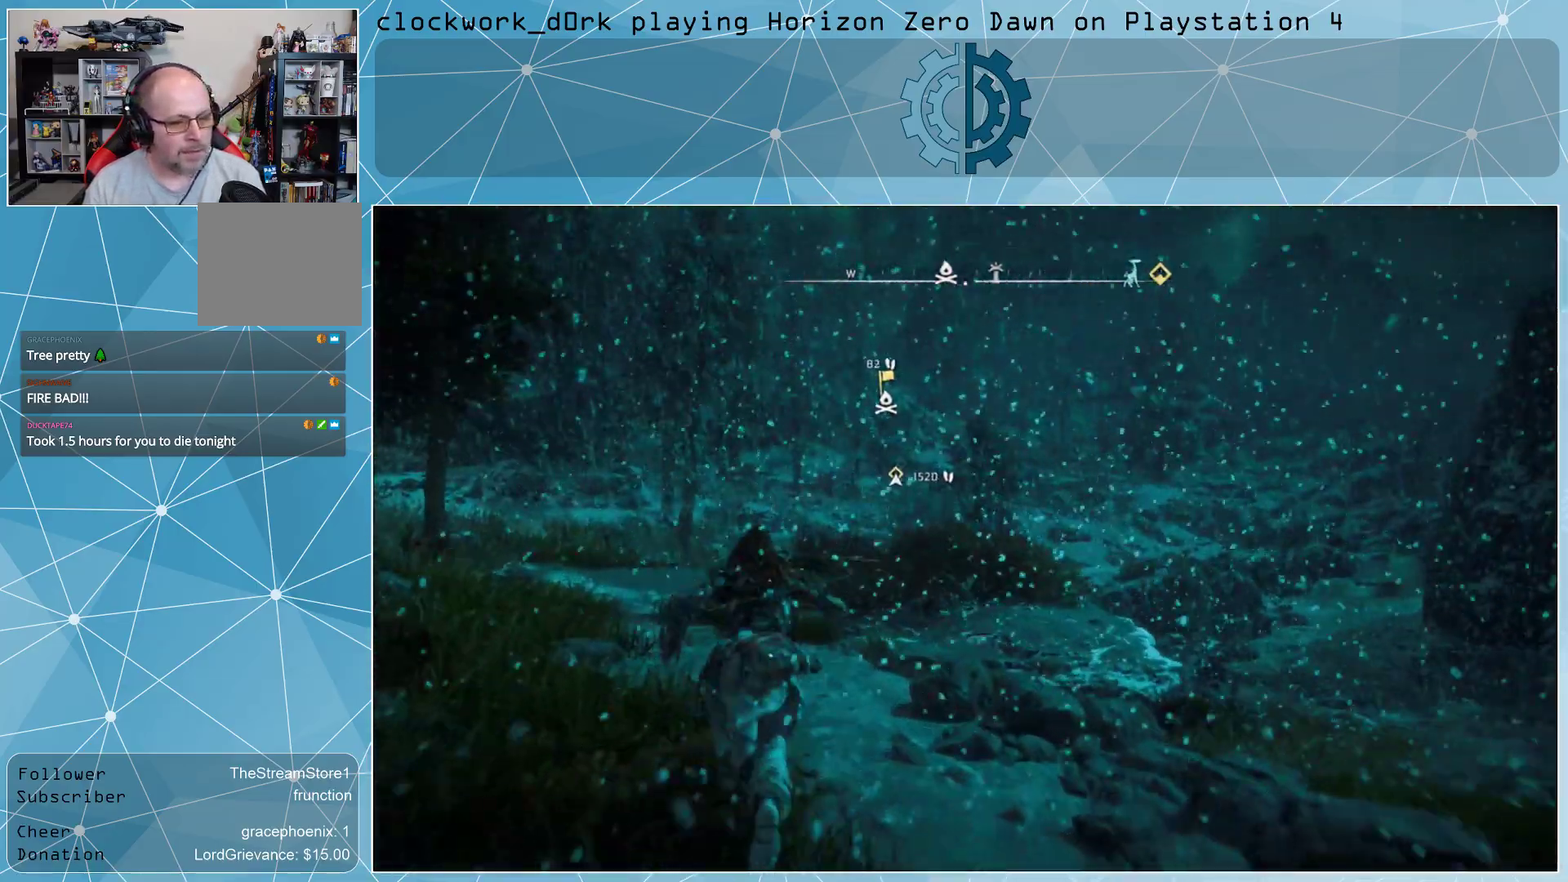
{"buttons": ["L3"], "left_stick": "up", "right_stick": "center", "events": [[200, "right_stick", "up"], [400, "right_stick", "center"]]}
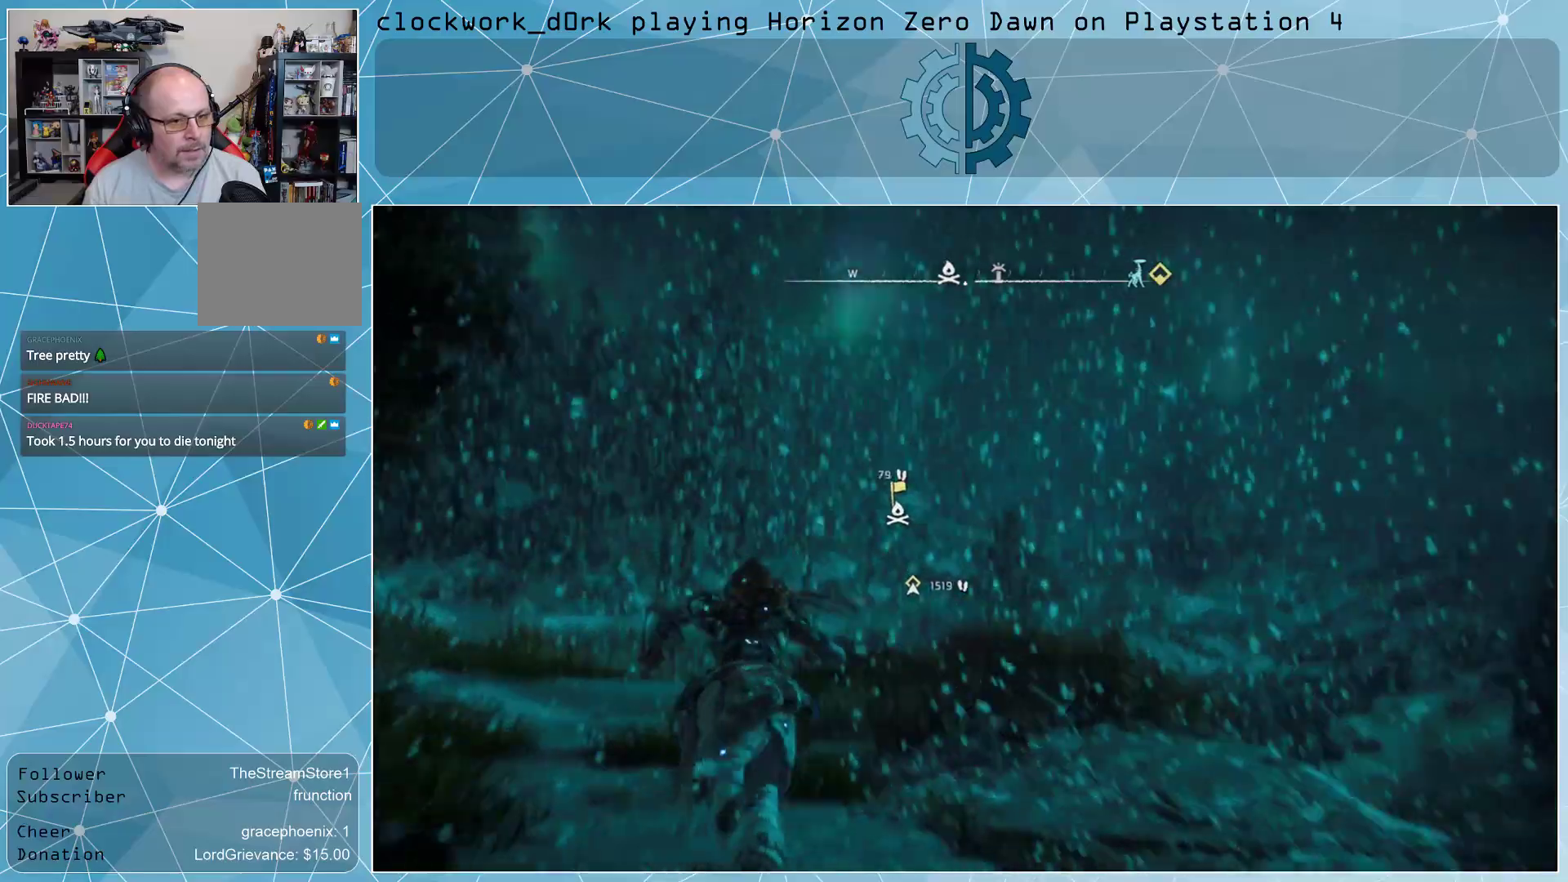
{"buttons": ["L3"], "left_stick": "up", "right_stick": "center", "events": []}
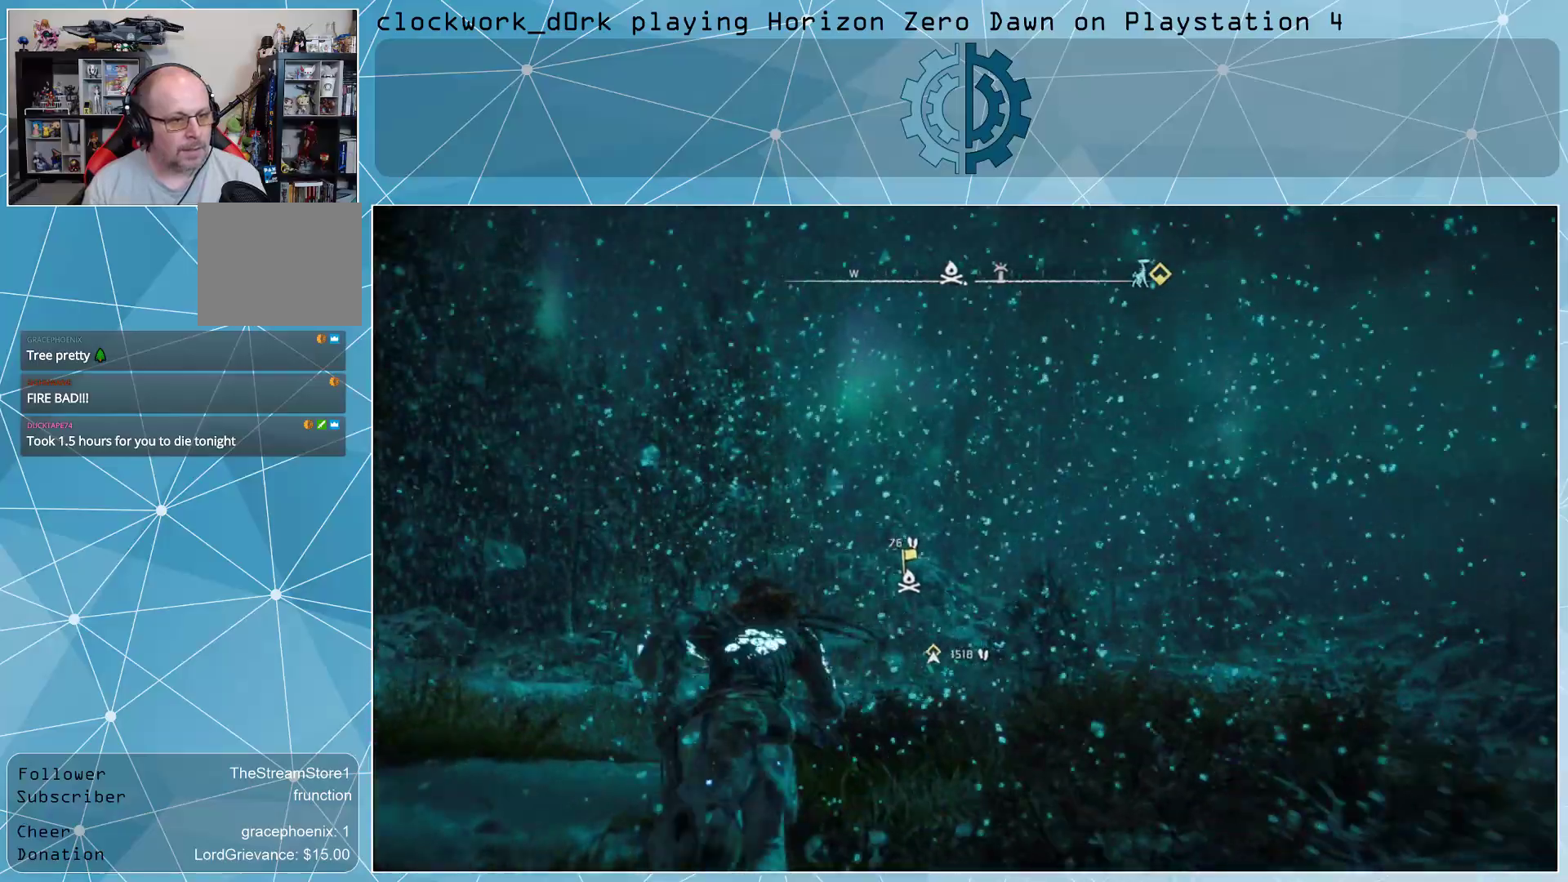
{"buttons": [], "left_stick": "up", "right_stick": "center", "events": [[100, "right_stick", "down"], [167, "L3", "up"], [267, "right_stick", "center"]]}
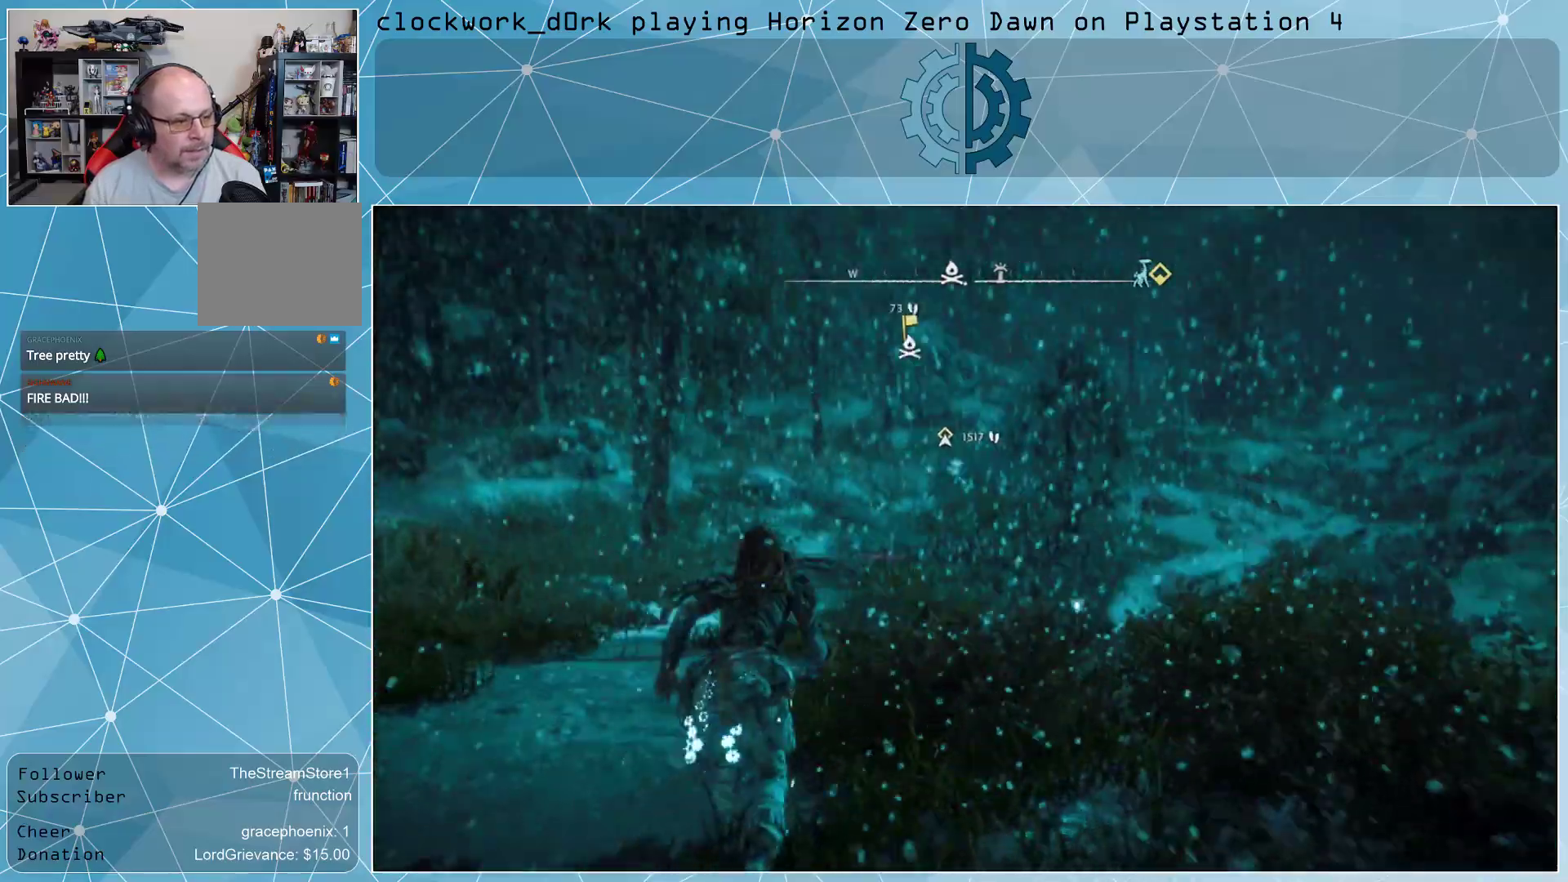
{"buttons": [], "left_stick": "up", "right_stick": "center", "events": []}
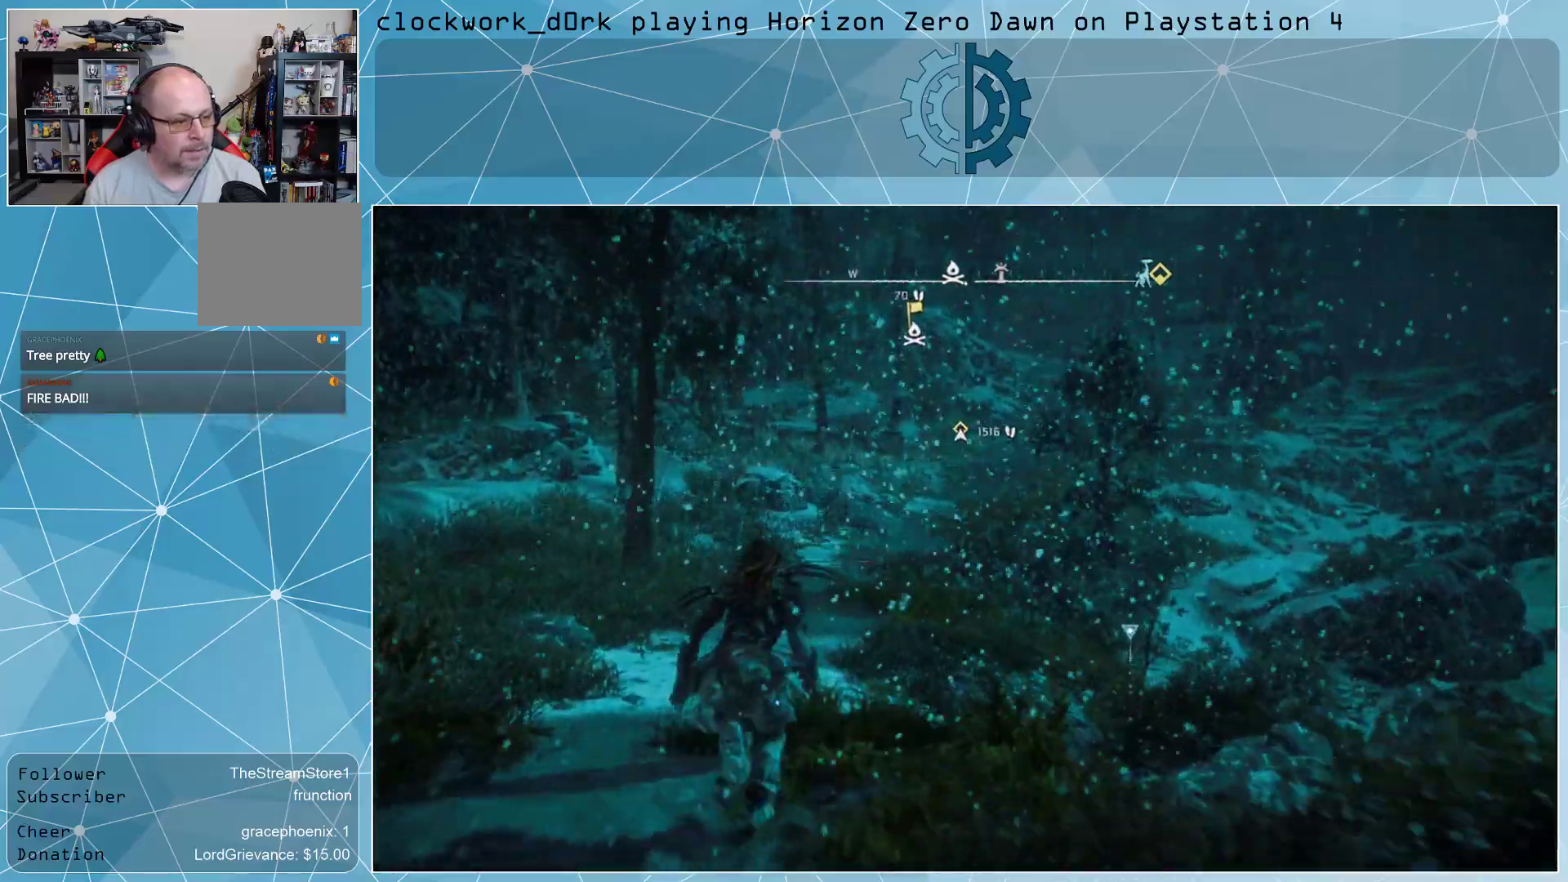
{"buttons": [], "left_stick": "up", "right_stick": "center", "events": [[133, "right_stick", "right"], [367, "right_stick", "center"]]}
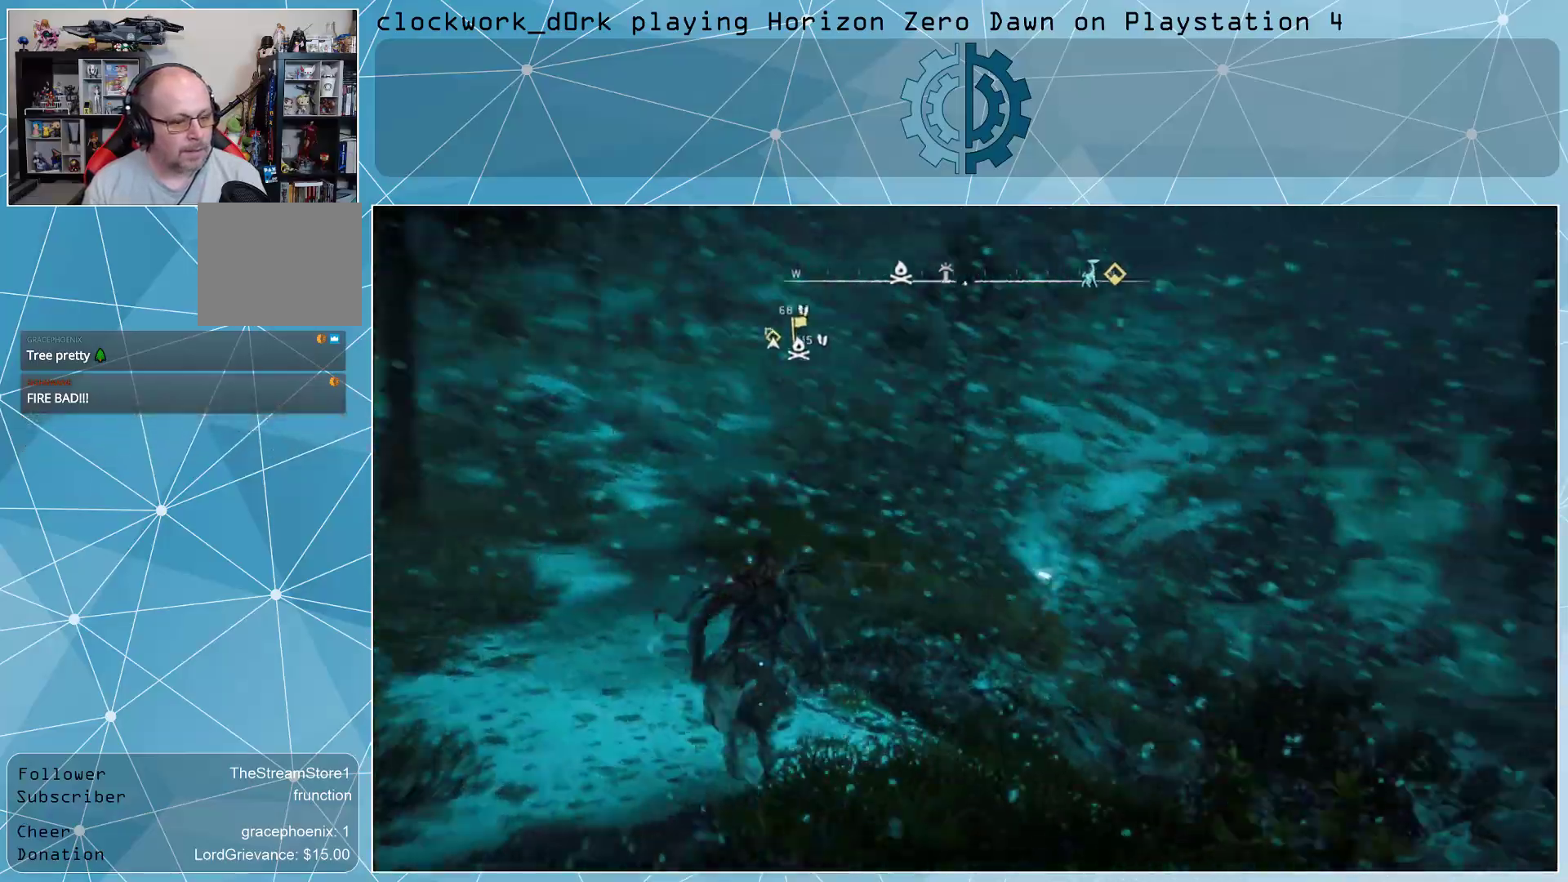
{"buttons": [], "left_stick": "up", "right_stick": "center", "events": [[267, "right_stick", "down-left"], [400, "right_stick", "center"]]}